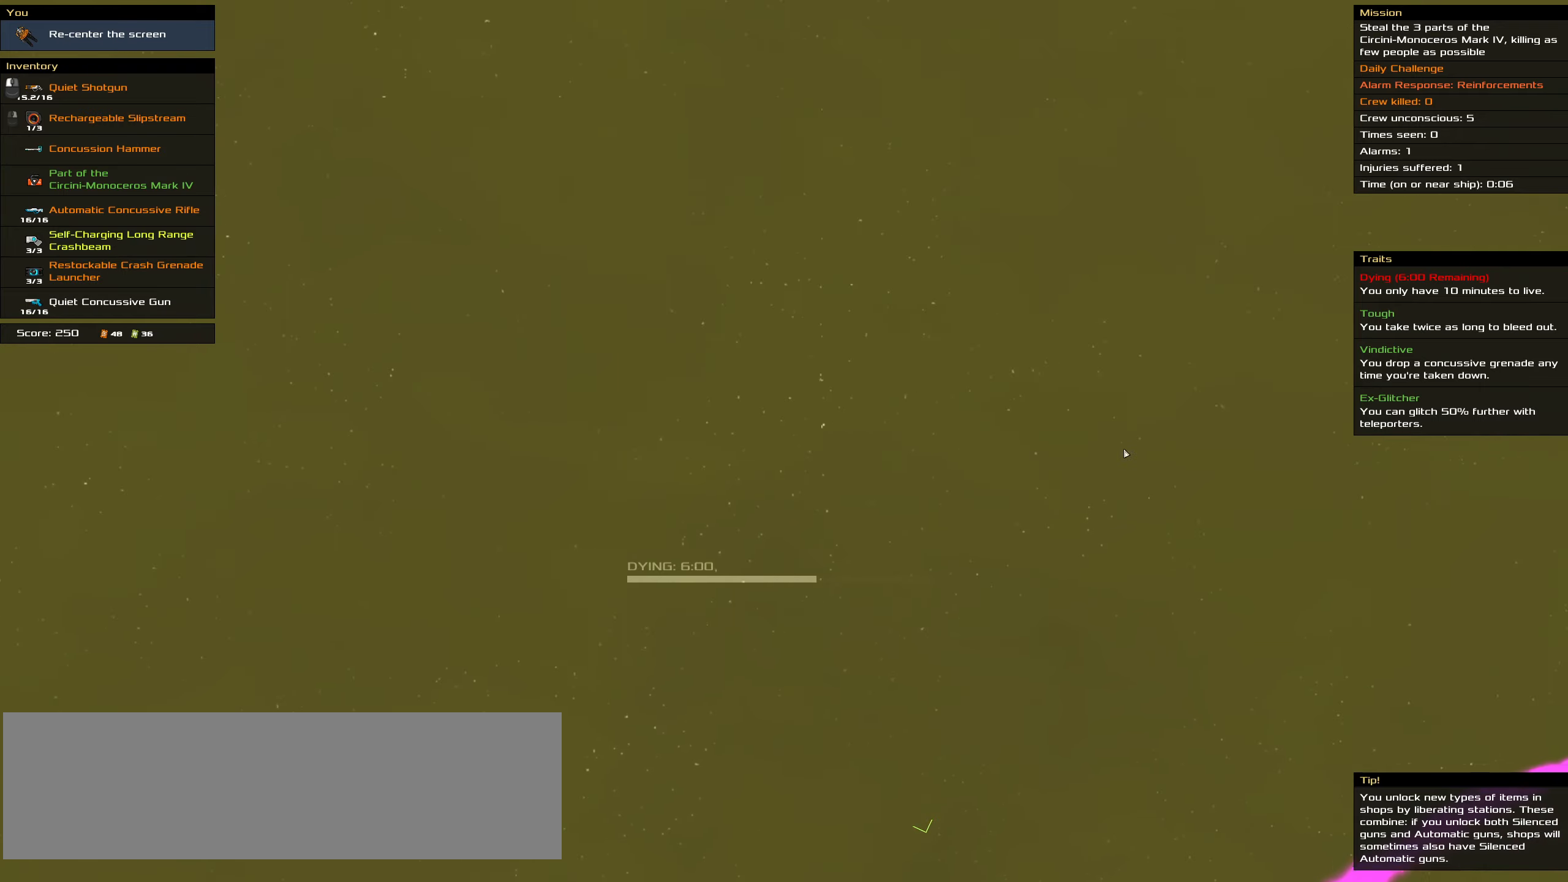
Gameplay with keyboard and mouse; each line is a JSON object with the keys and mouse buttons held at the frame after it. "events" lists presses ("down") and releases ("up") of ".", "/", "0", "1", "2", "3", "4", "5", "6", "7", "8", "9", "a", "alt_l", "alt_r", "b", "backslash", "backspace", "c", "caps_lock", "comma", "ctrl_l", "ctrl_r", "d", "down", "e", "equals", "f", "g", "h", "i", "j", "k", "l", "lbracket", "left", "m", "minus", "n", "o", "p", "q", "quote", "r", "rbracket", "return", "right", "s", "semicolon", "shift_l", "shift_r", "space", "super", "t", "tab", "tilde", "u", "up", "v", "w", "x", "y", "z", "mouse_left", "mouse_wheel" and "mouse_right" between this image and that frame as [ms after this image, input, new state], when the widget could be followed in between. "mouse_left", "mouse_wheel", "mouse_right" = the "left", "wheel", "right" buttons of the "mouse" list. No other keys are recorded. "wheel" means that the mouse wheel is clicked or scrolled. Not read: mouse_move.
{"keys": ["shift_l"], "mouse": [], "events": []}
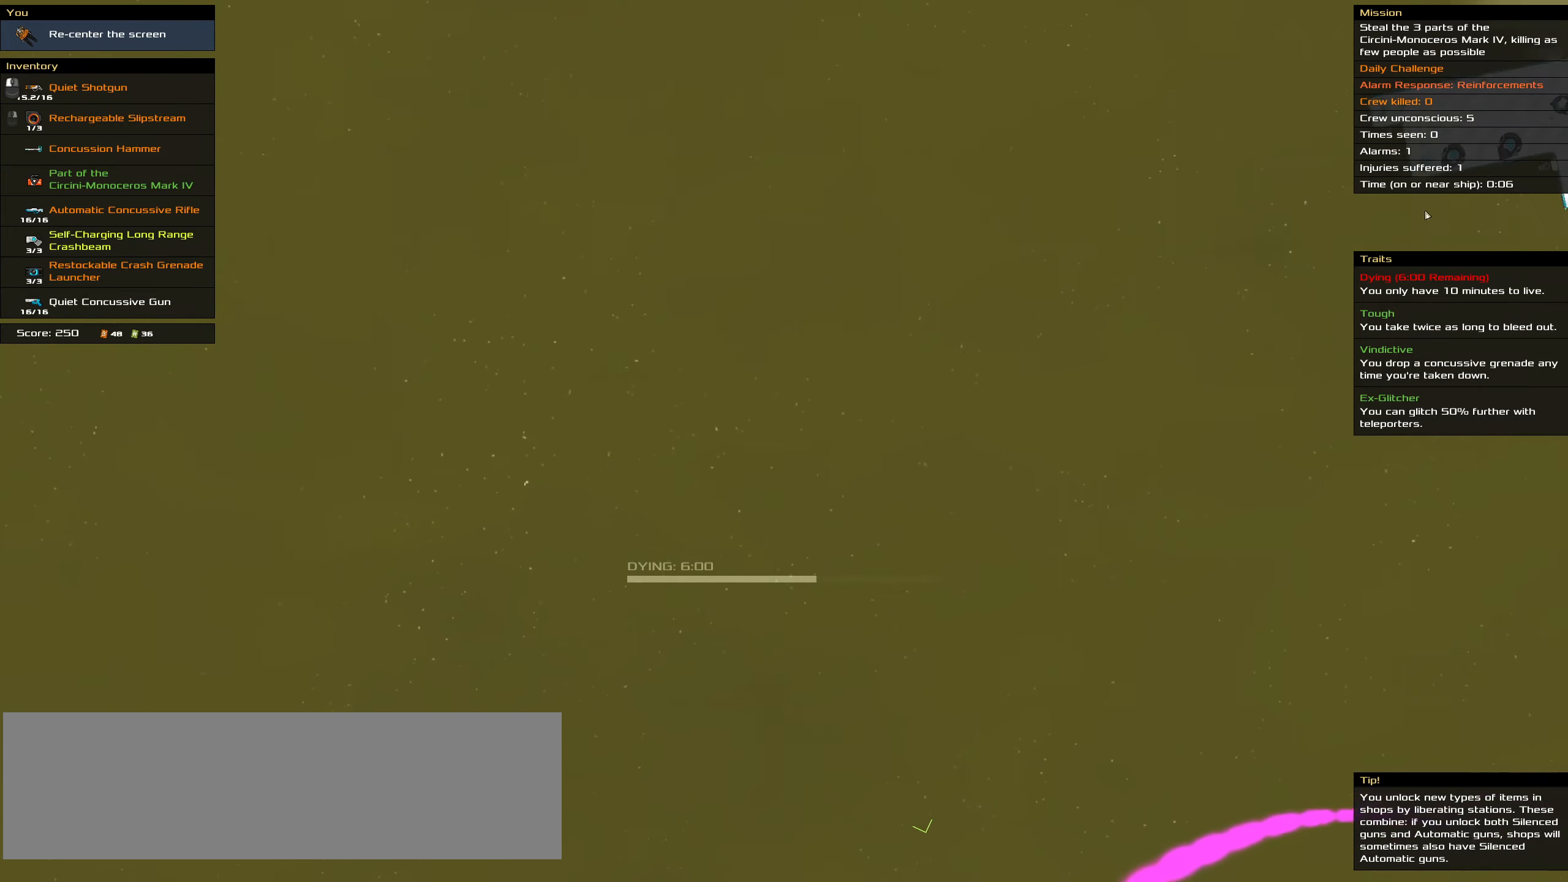
{"keys": [], "mouse": [], "events": [[333, "shift_l", "up"]]}
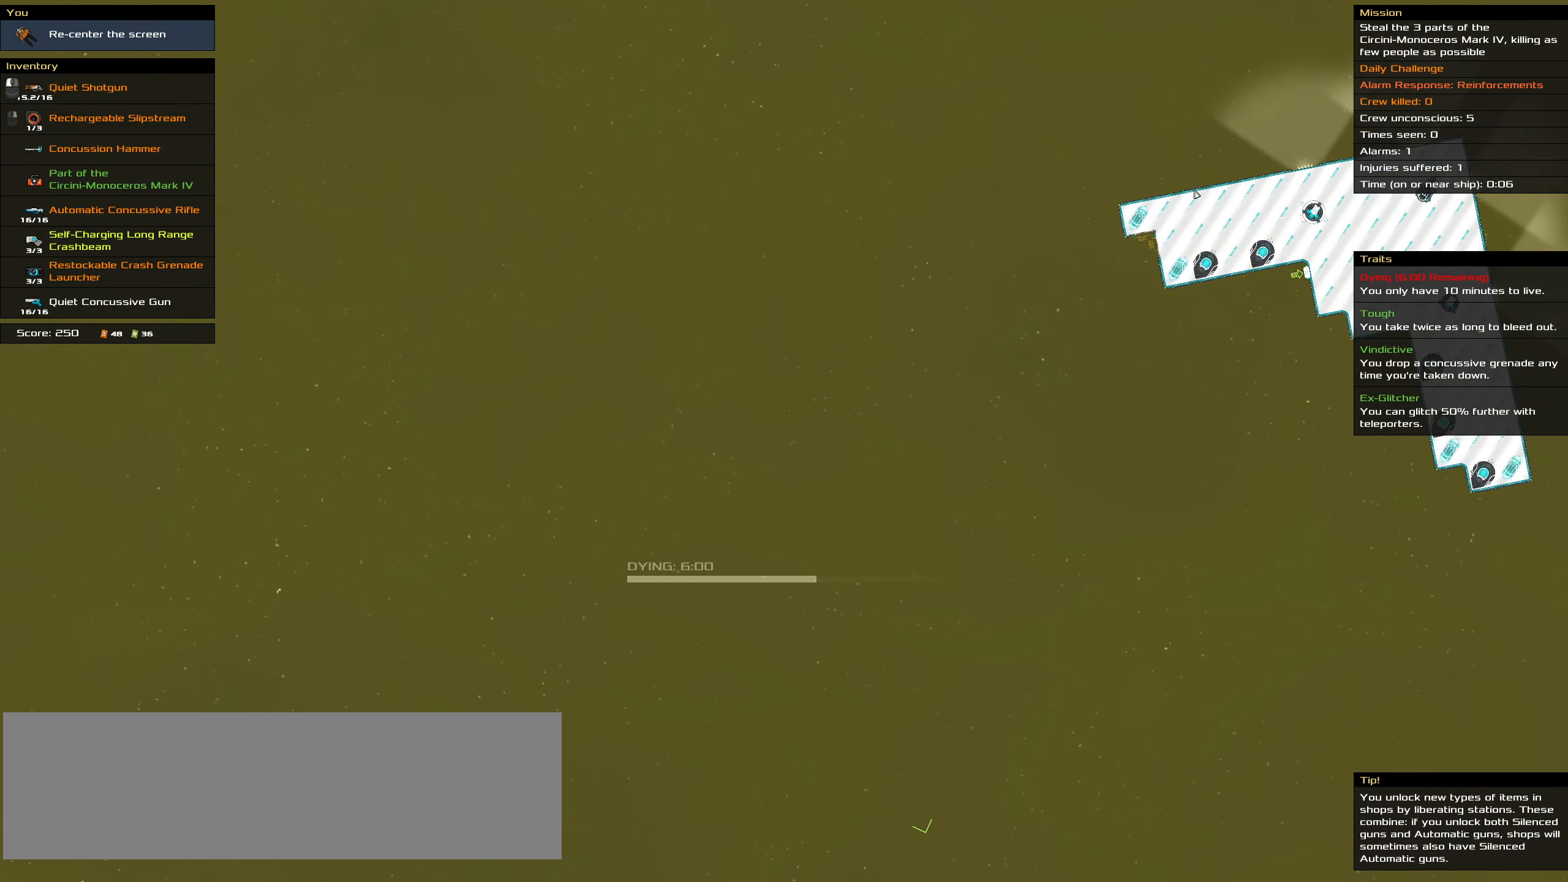
{"keys": [], "mouse": [], "events": [[217, "shift_l", "down"], [400, "shift_l", "up"]]}
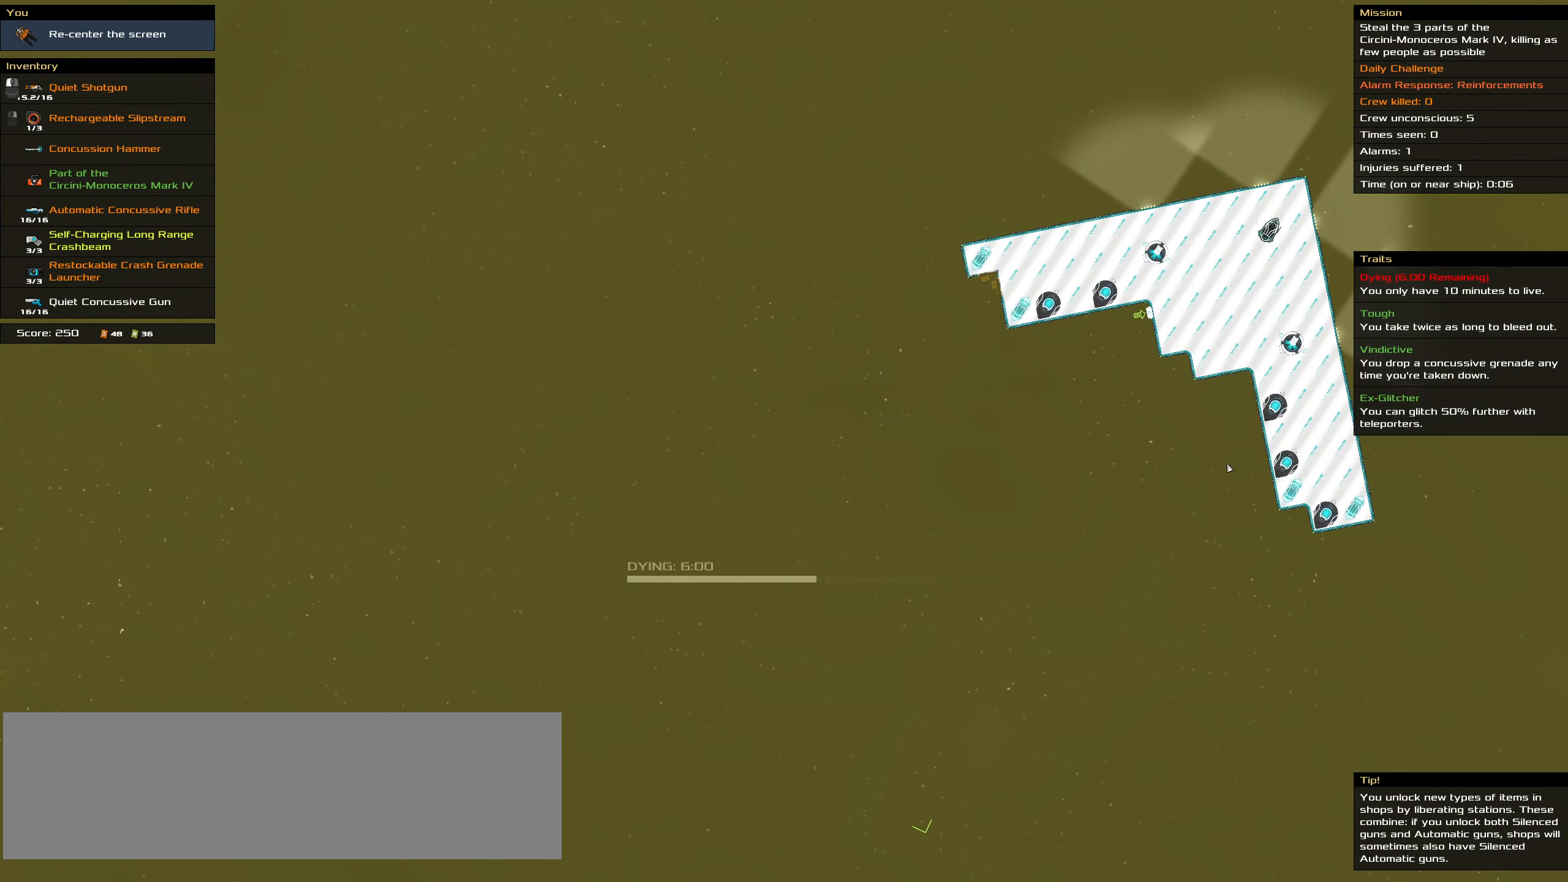
{"keys": ["shift_l"], "mouse": [], "events": [[133, "mouse_wheel", "down"], [183, "shift_l", "down"], [267, "mouse_wheel", "up"]]}
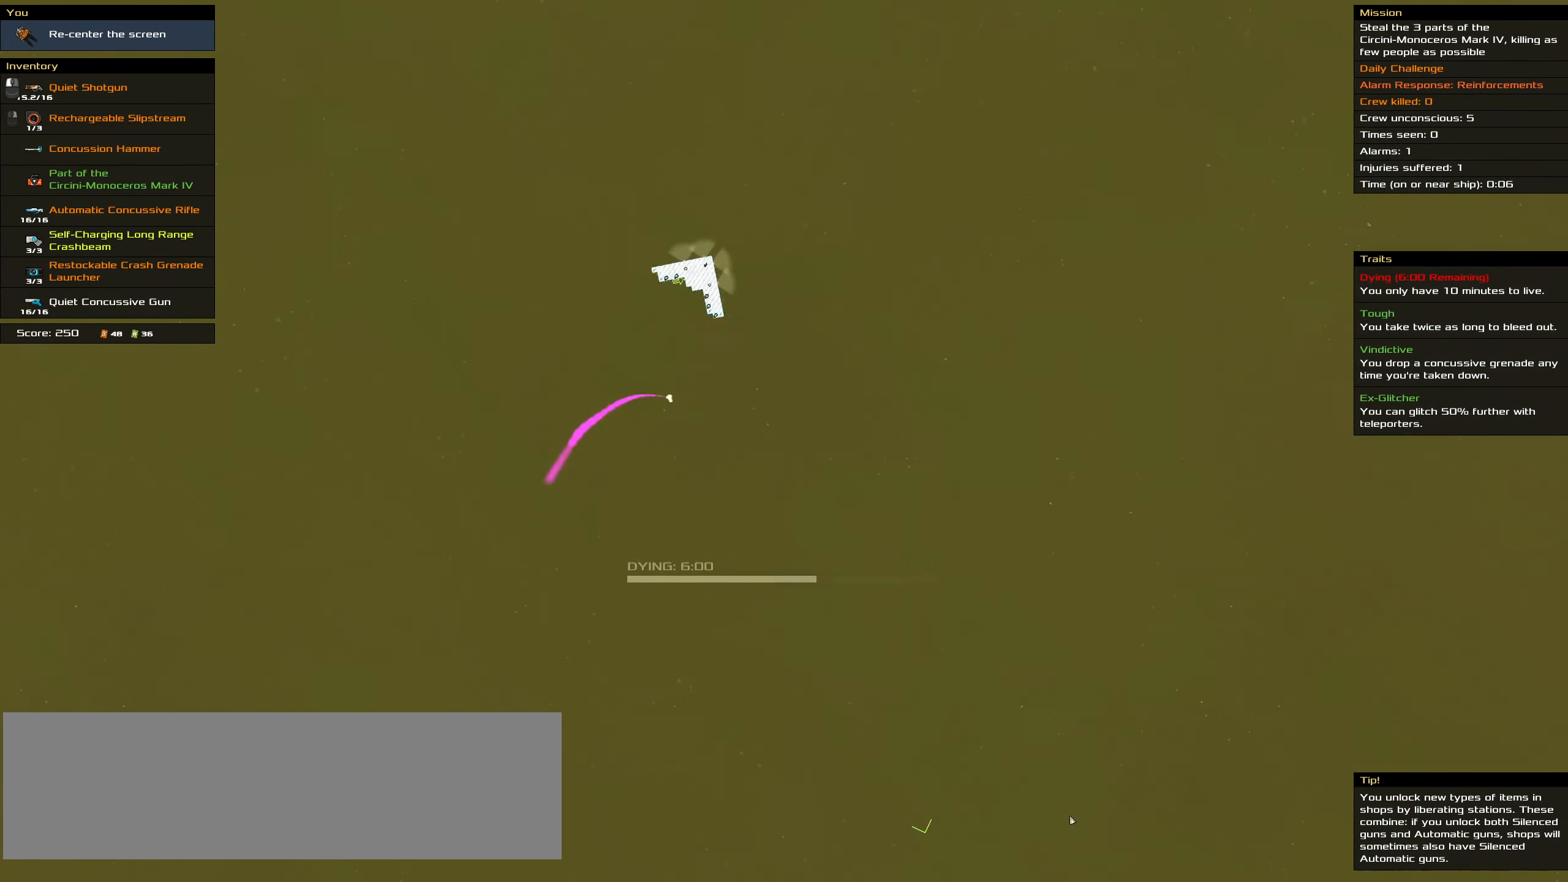
{"keys": [], "mouse": ["wheel"], "events": [[100, "mouse_wheel", "down"], [150, "mouse_wheel", "up"], [200, "mouse_wheel", "down"], [200, "shift_l", "up"], [333, "mouse_wheel", "up"], [483, "mouse_wheel", "down"]]}
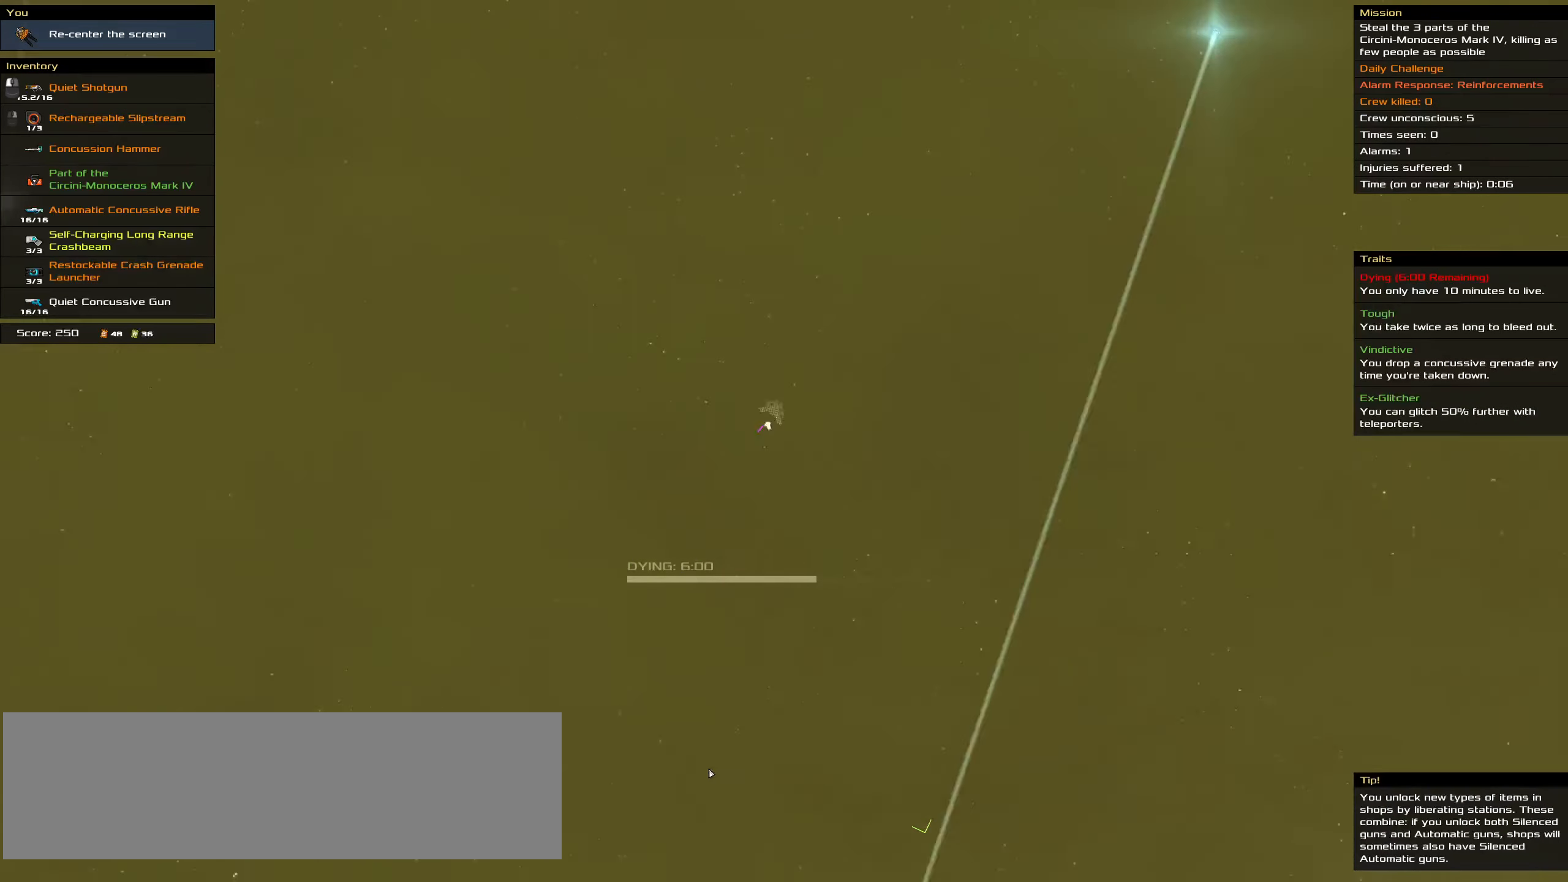
{"keys": [], "mouse": [], "events": [[33, "mouse_wheel", "up"], [300, "mouse_wheel", "down"], [500, "mouse_wheel", "up"]]}
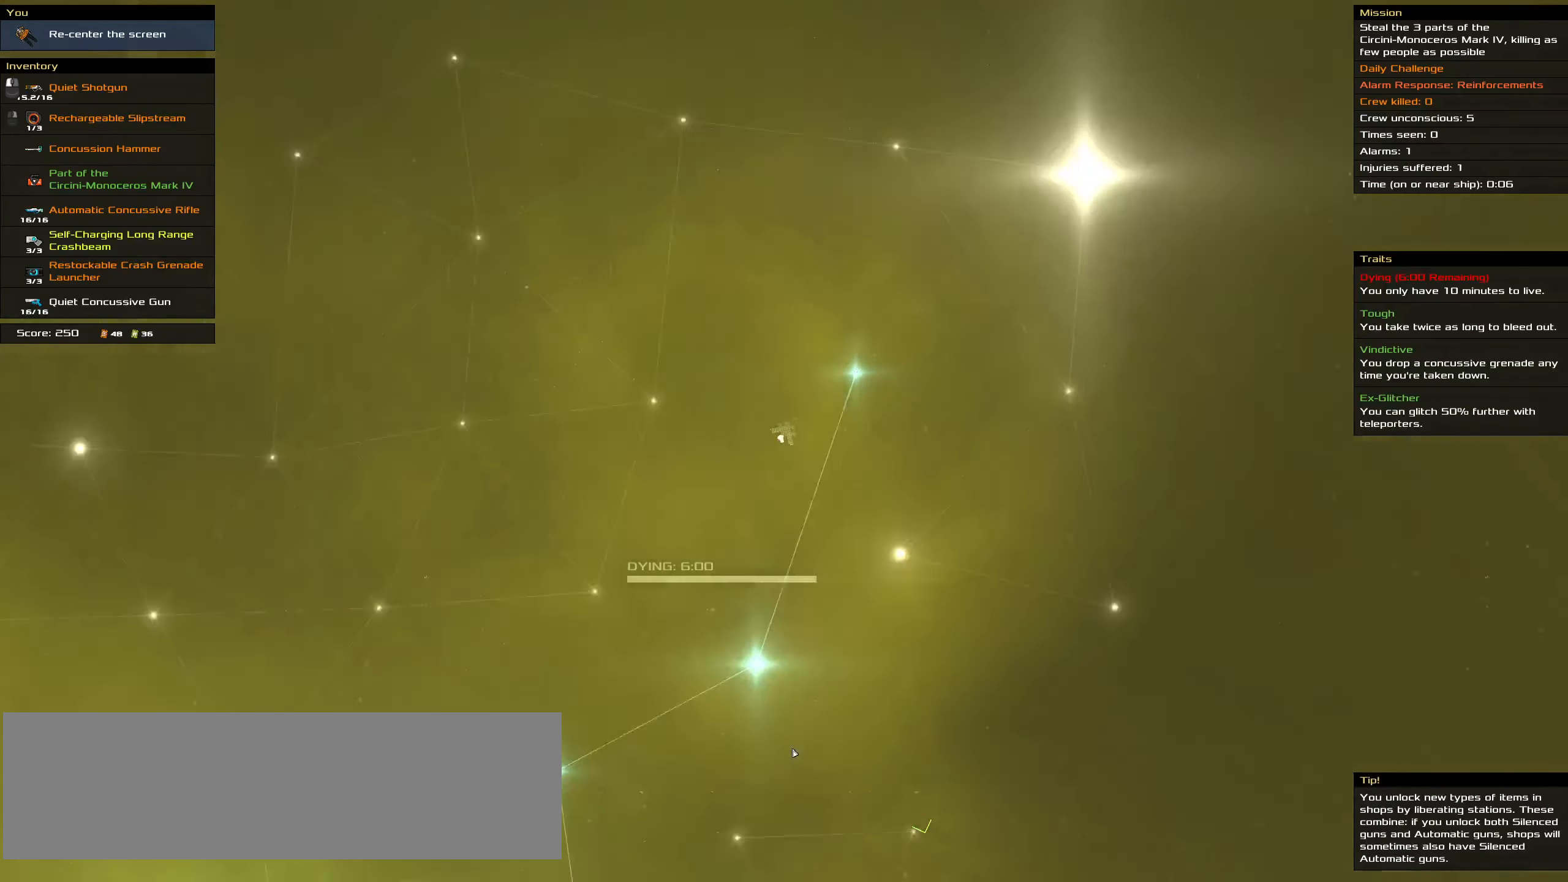
{"keys": ["ctrl_l"], "mouse": [], "events": [[233, "mouse_wheel", "down"], [333, "ctrl_l", "down"], [333, "mouse_wheel", "up"]]}
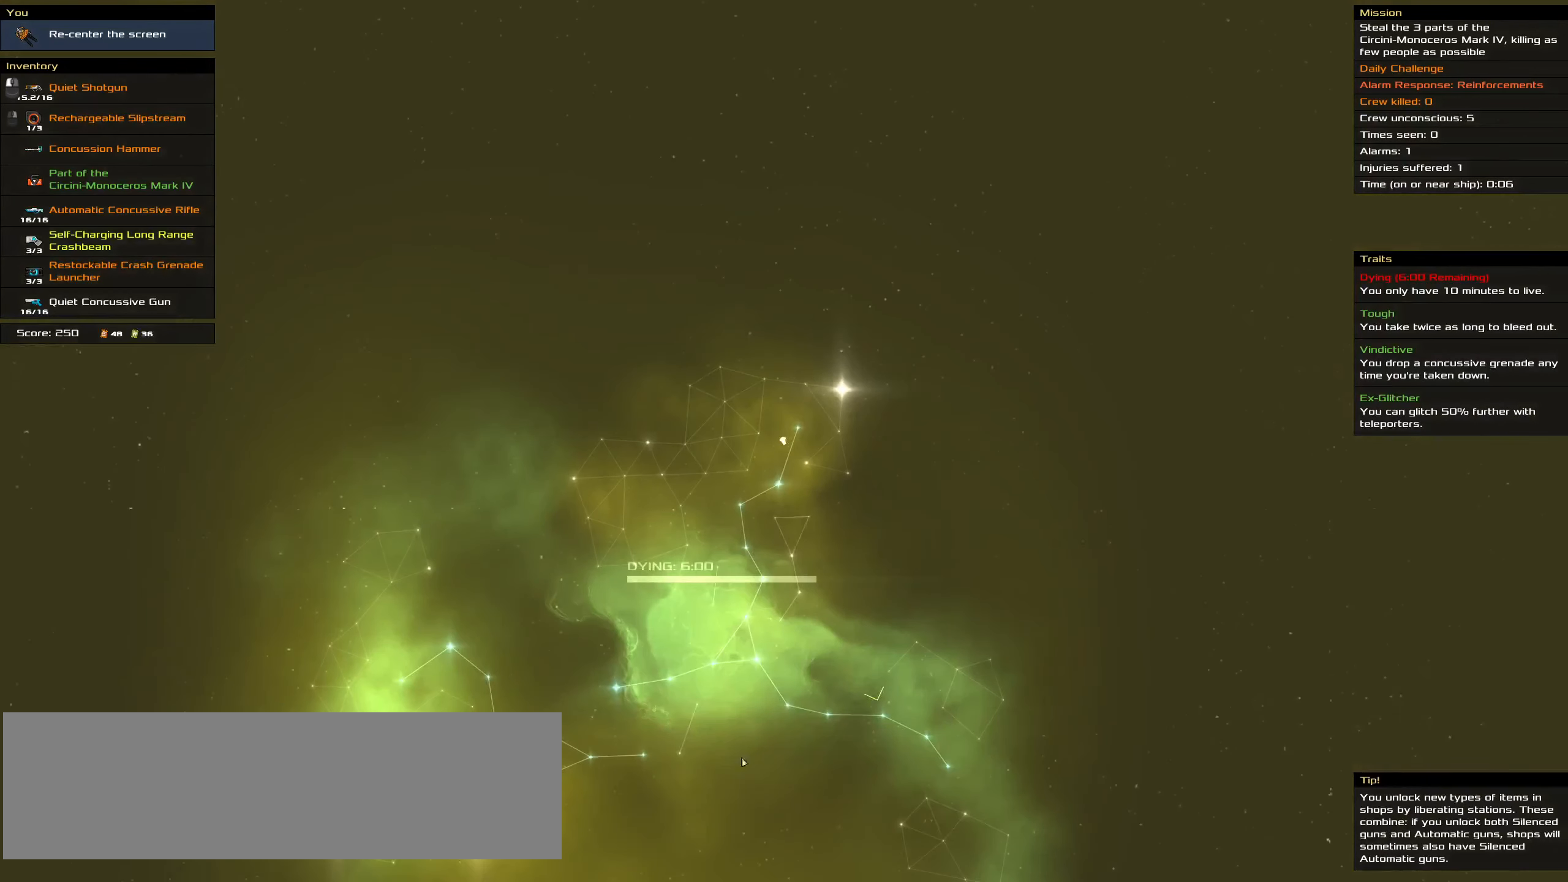
{"keys": ["ctrl_l"], "mouse": ["left"], "events": [[183, "mouse_left", "down"]]}
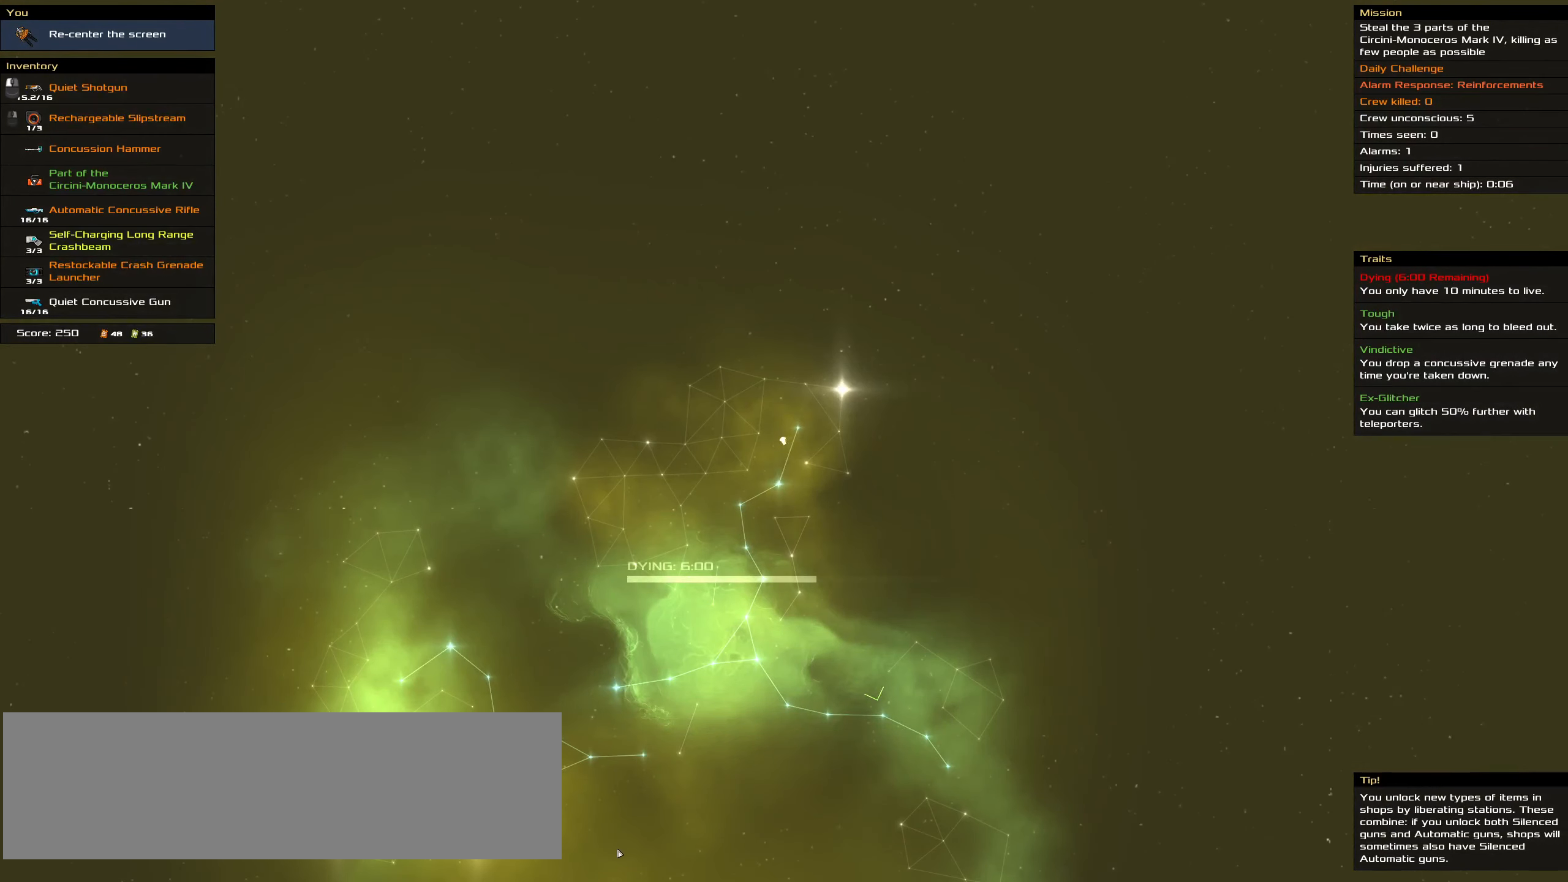
{"keys": ["ctrl_l"], "mouse": ["left"], "events": [[167, "space", "down"], [267, "space", "up"]]}
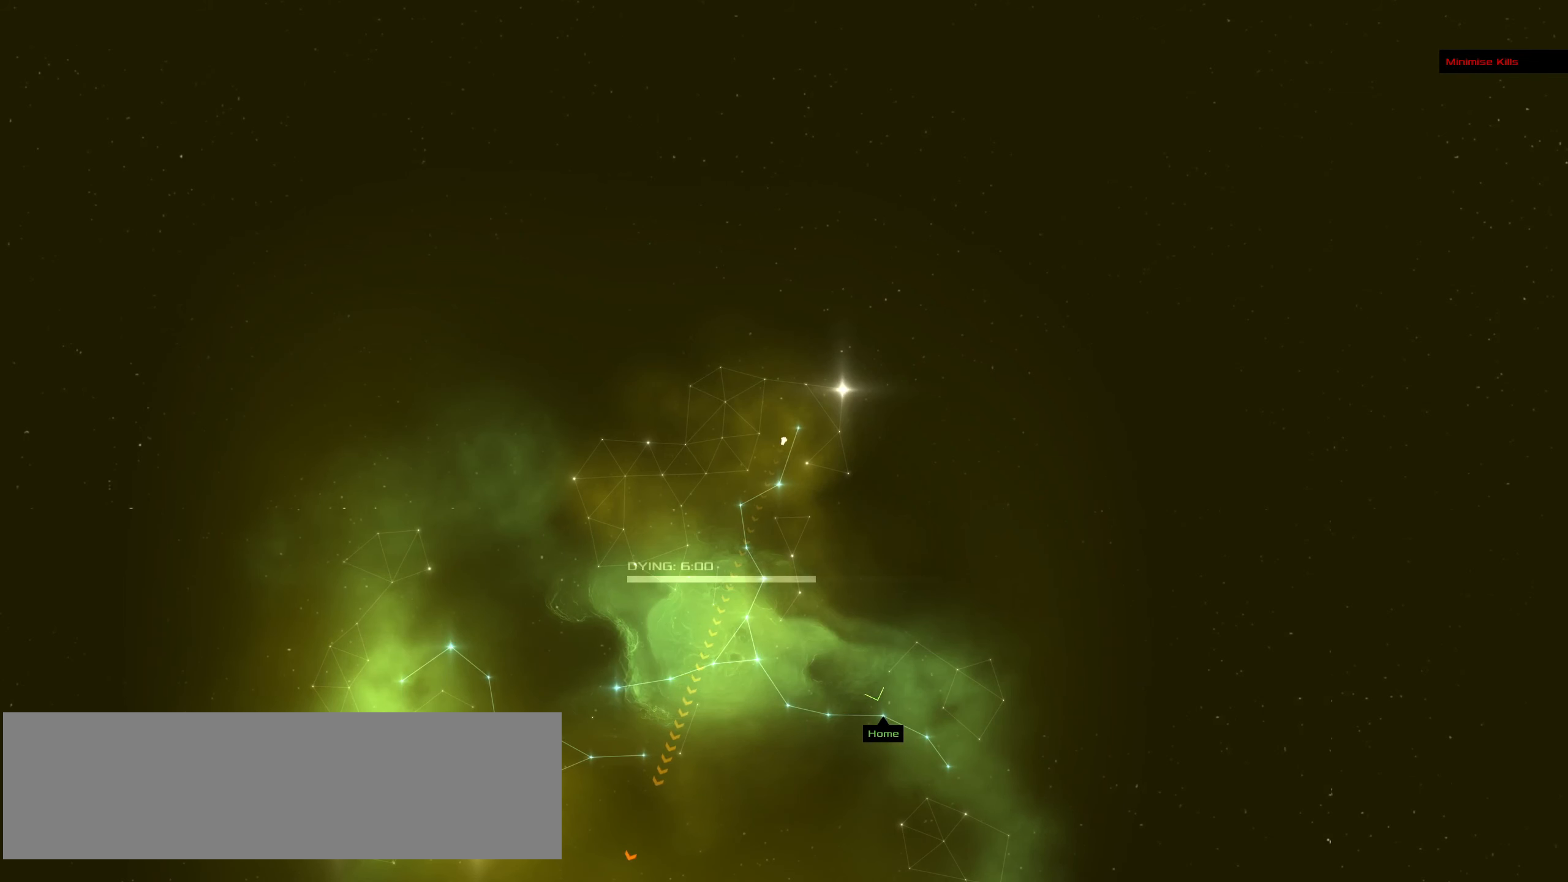
{"keys": [], "mouse": ["left"], "events": [[183, "ctrl_l", "up"]]}
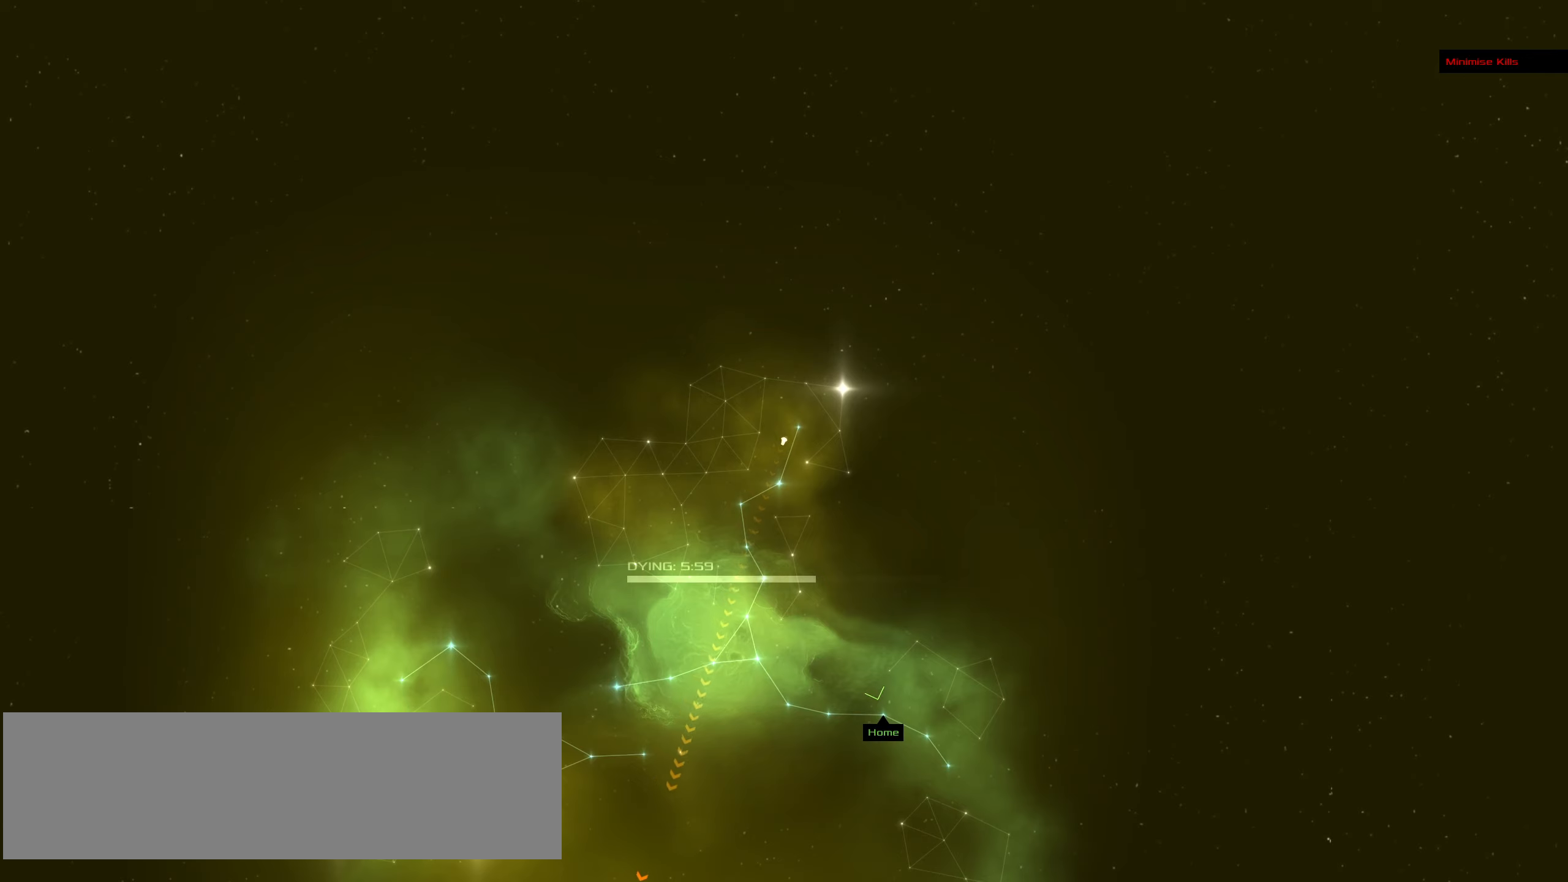
{"keys": ["f"], "mouse": ["left"], "events": [[100, "f", "down"]]}
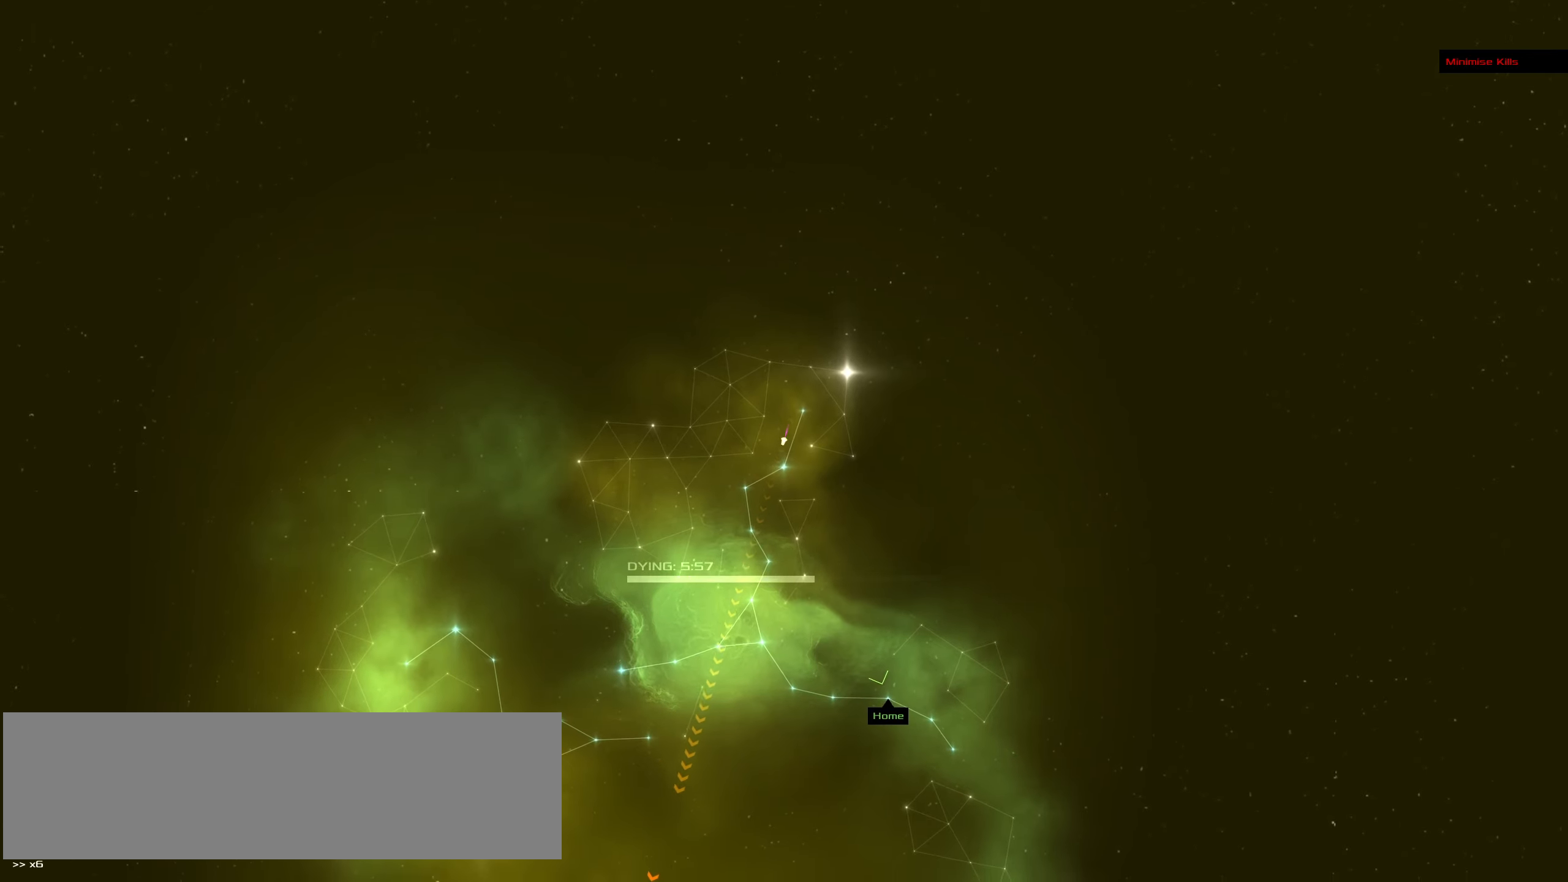
{"keys": ["space"], "mouse": ["left"], "events": [[400, "space", "down"], [500, "f", "up"]]}
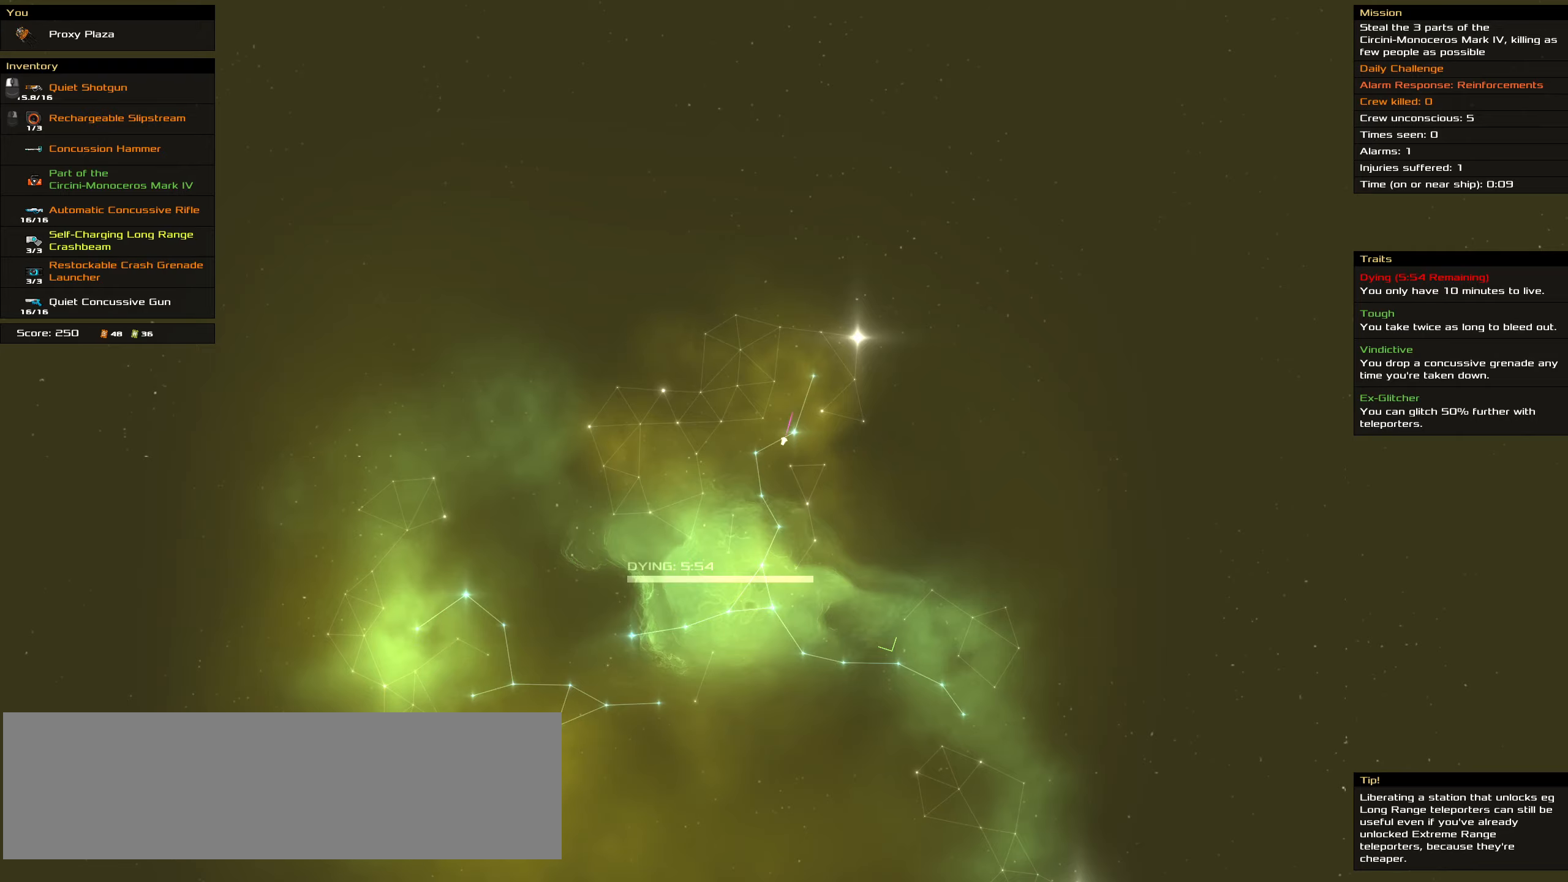
{"keys": [], "mouse": ["left"], "events": [[34, "space", "up"]]}
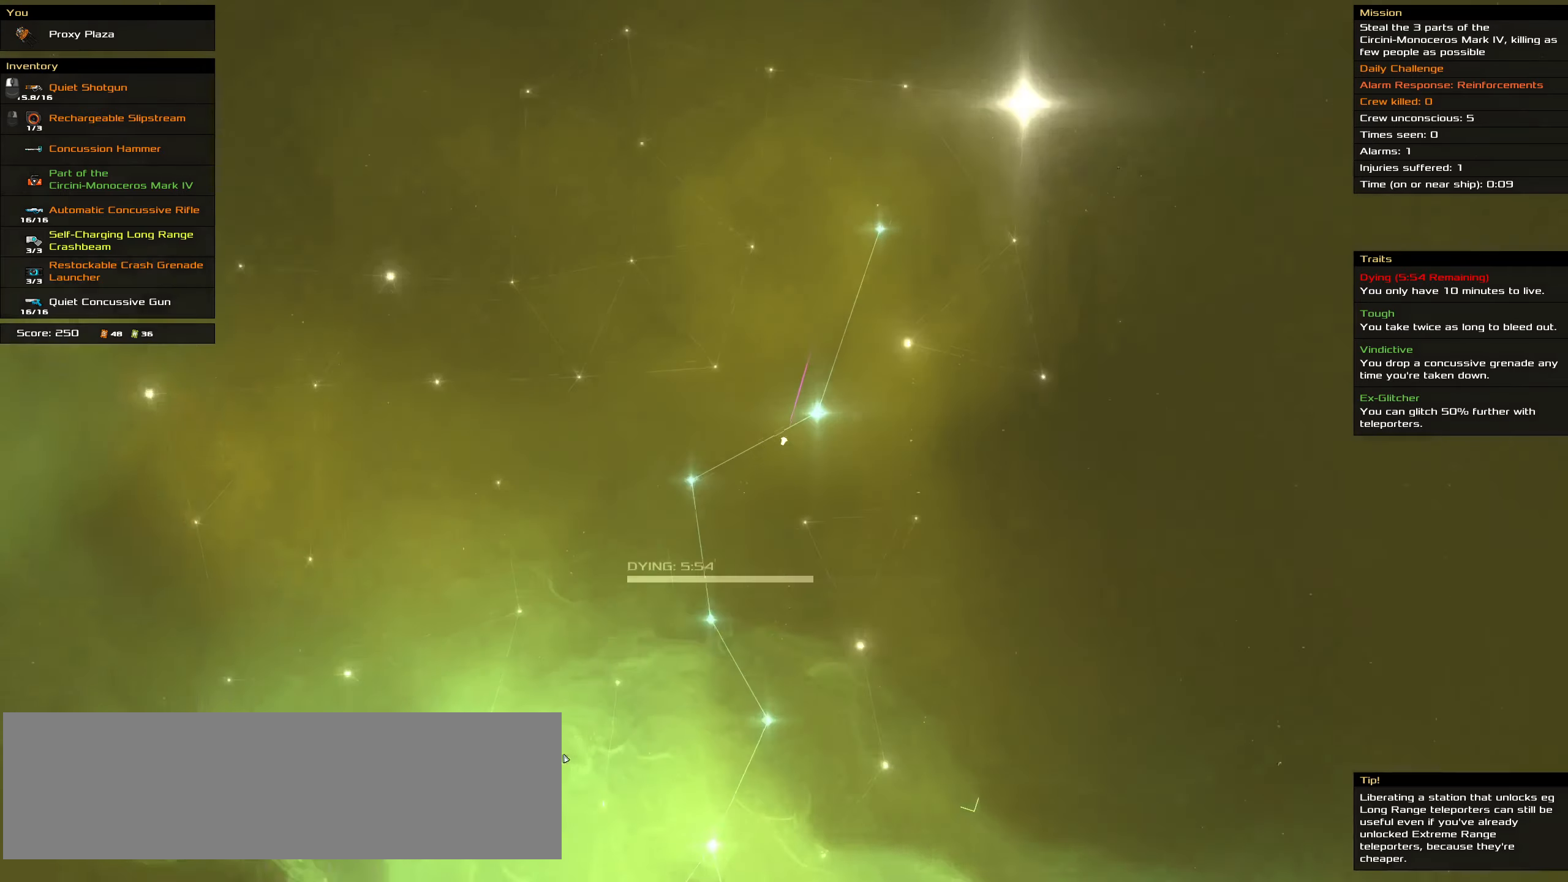
{"keys": [], "mouse": ["left"], "events": [[234, "space", "down"], [334, "space", "up"]]}
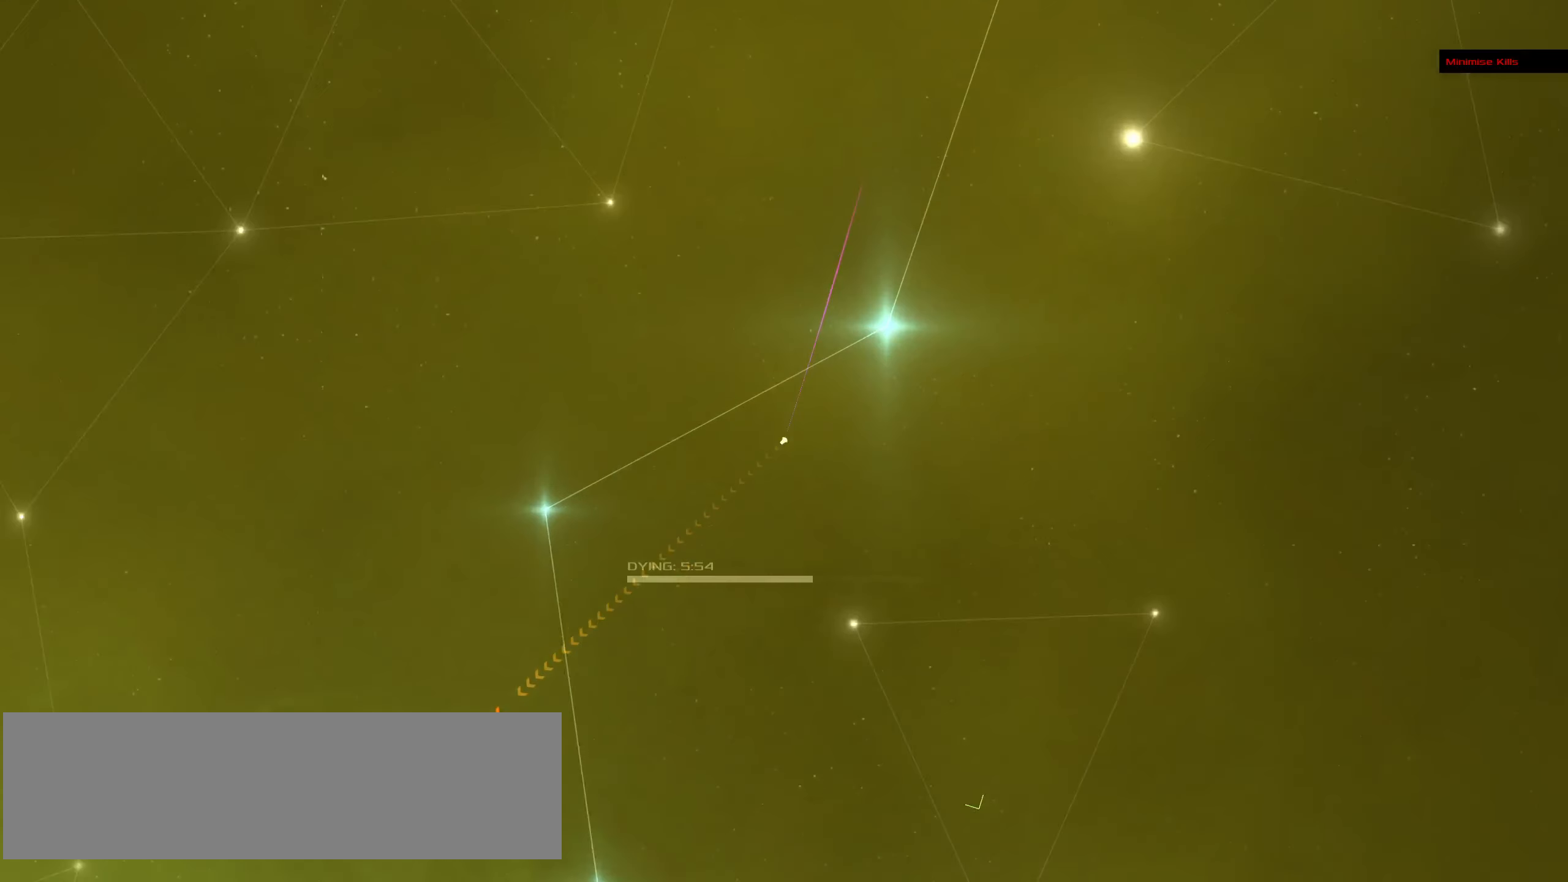
{"keys": [], "mouse": ["left"], "events": []}
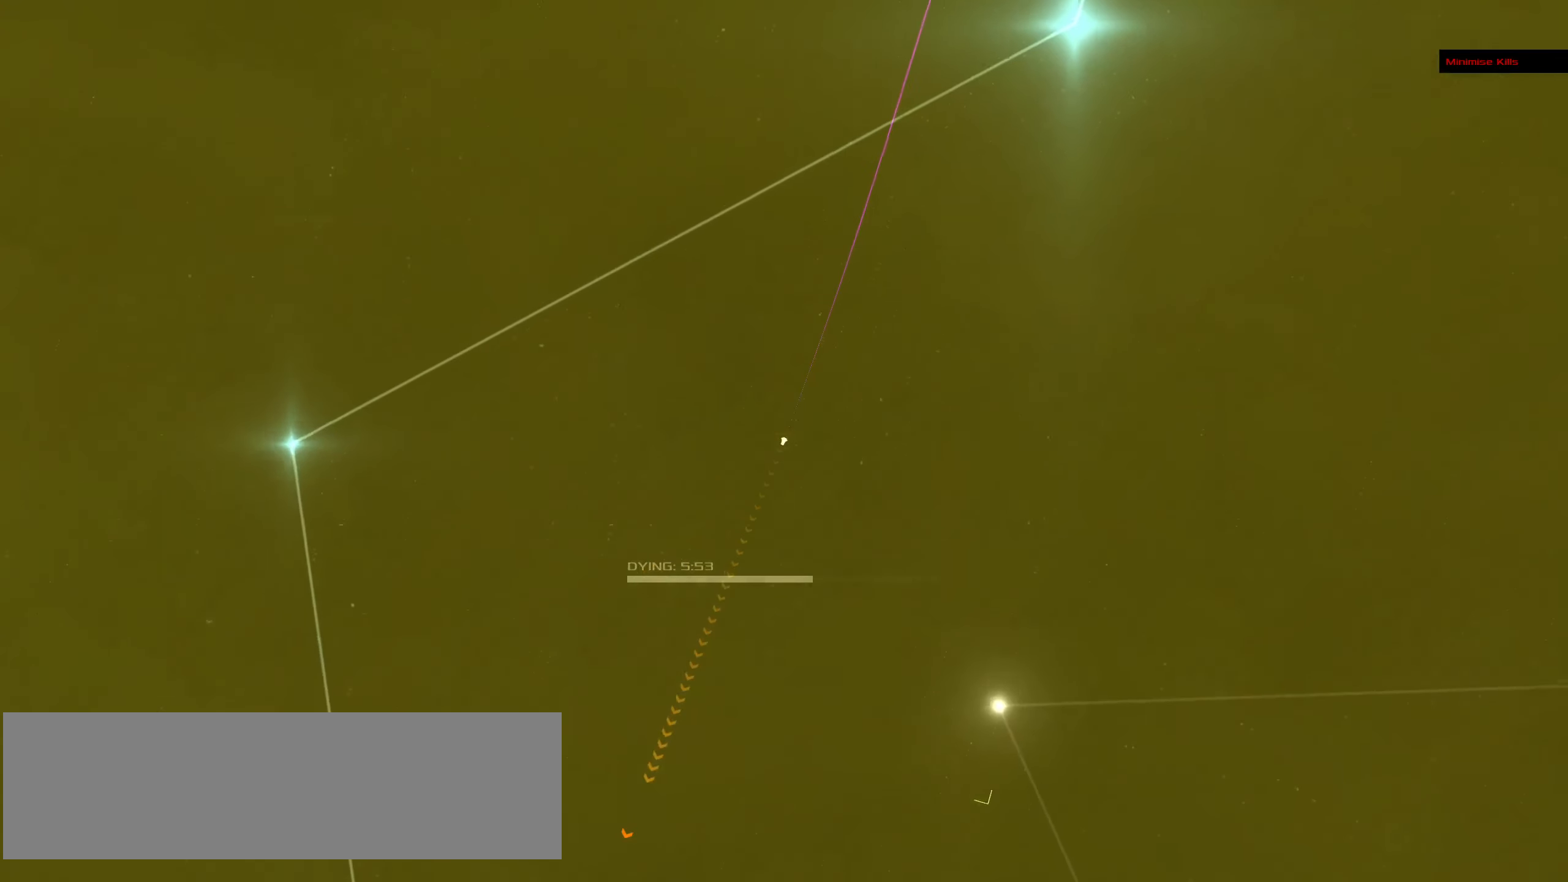
{"keys": [], "mouse": ["left"], "events": []}
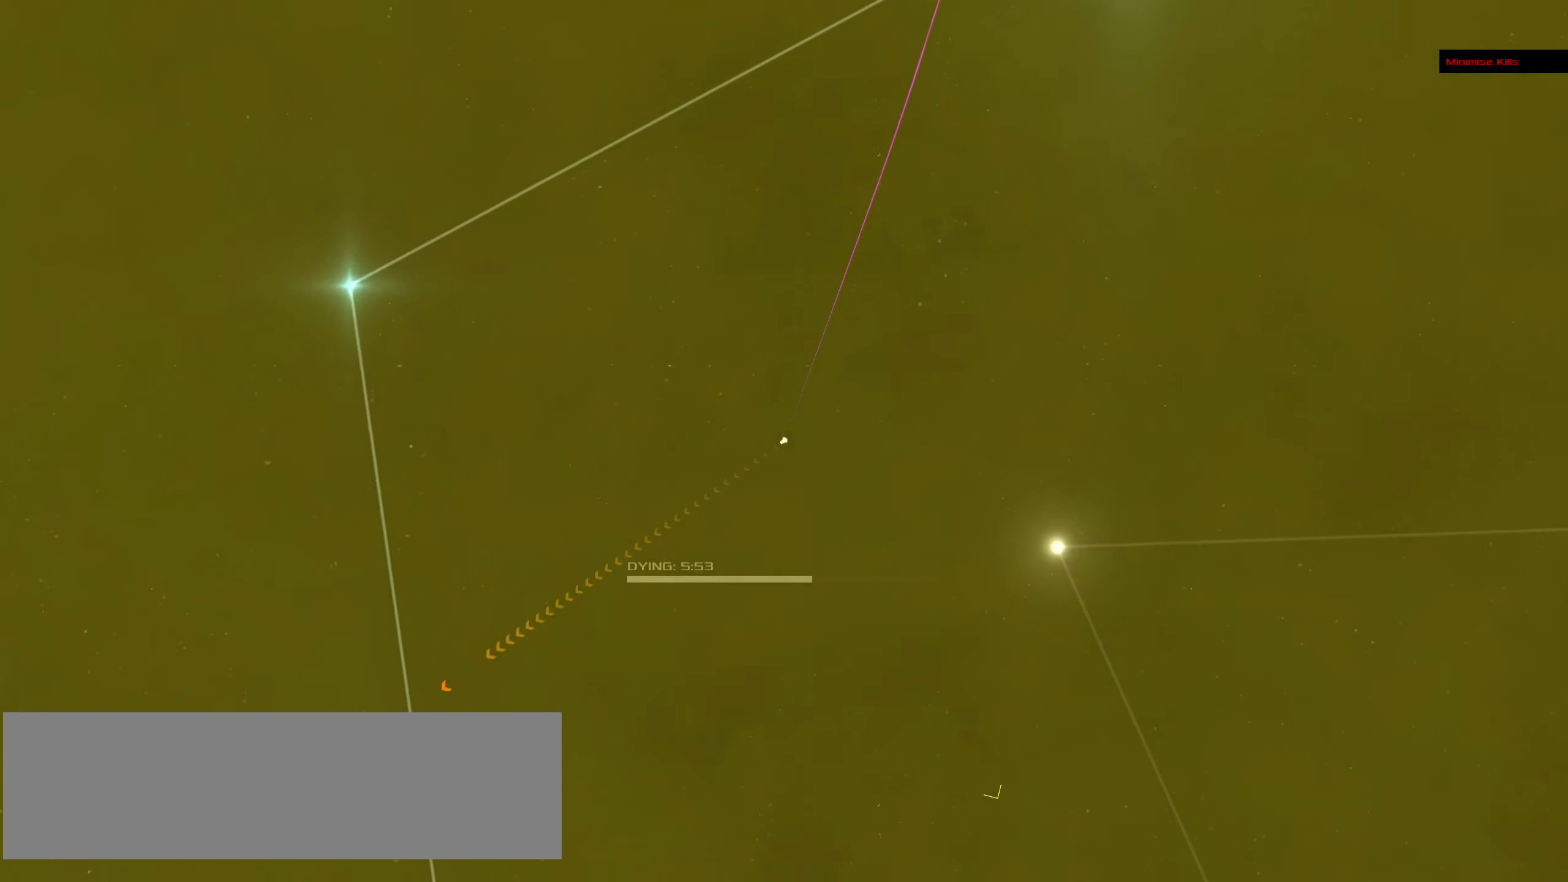
{"keys": [], "mouse": [], "events": [[317, "mouse_left", "up"]]}
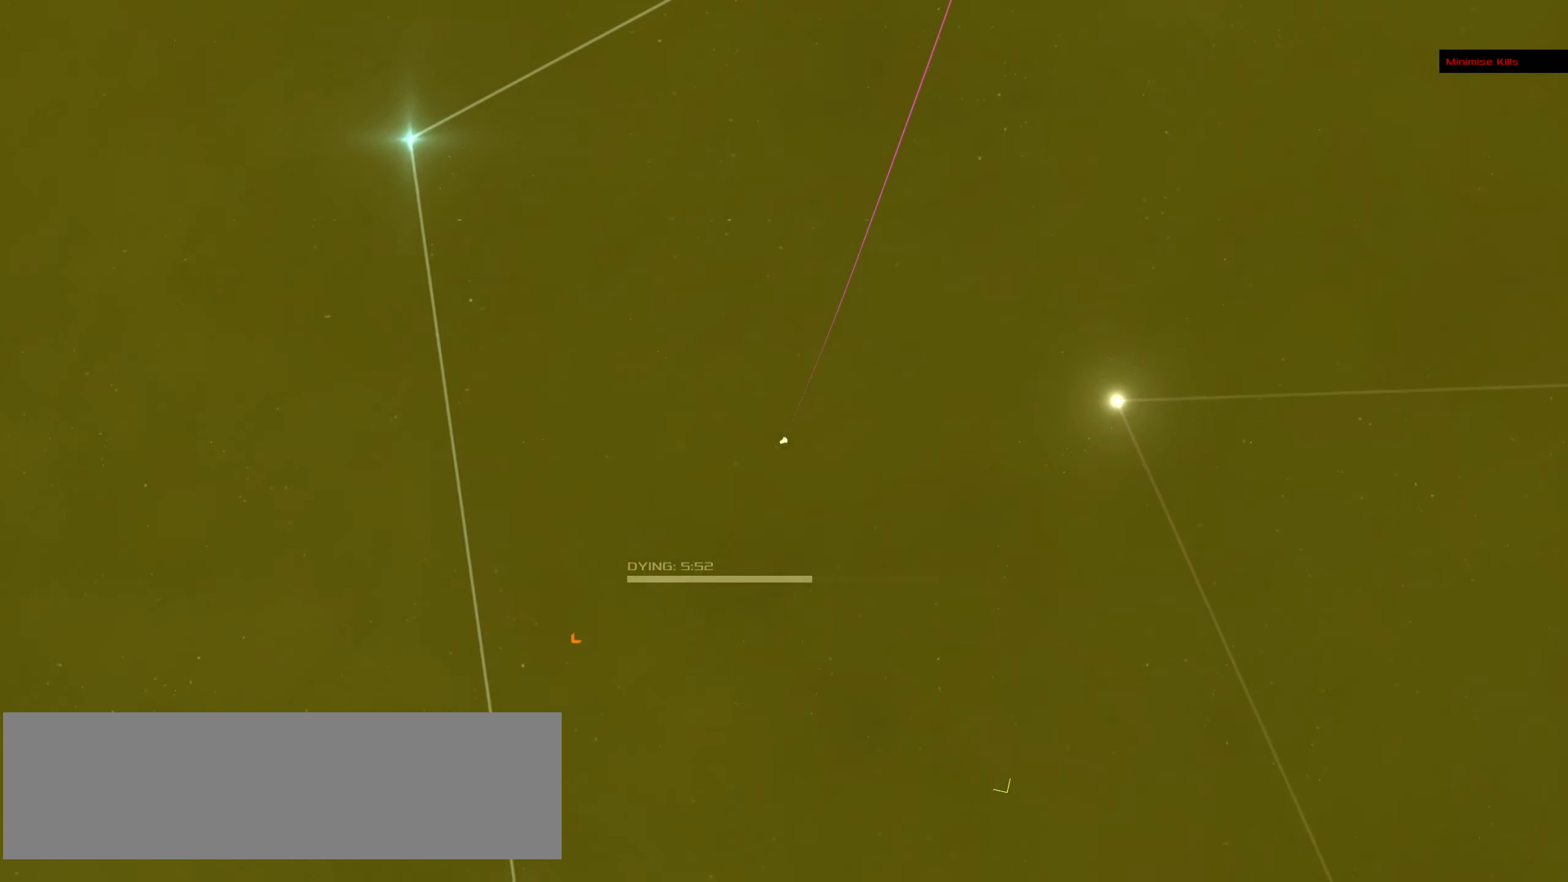
{"keys": [], "mouse": [], "events": [[34, "mouse_right", "down"], [217, "mouse_right", "up"]]}
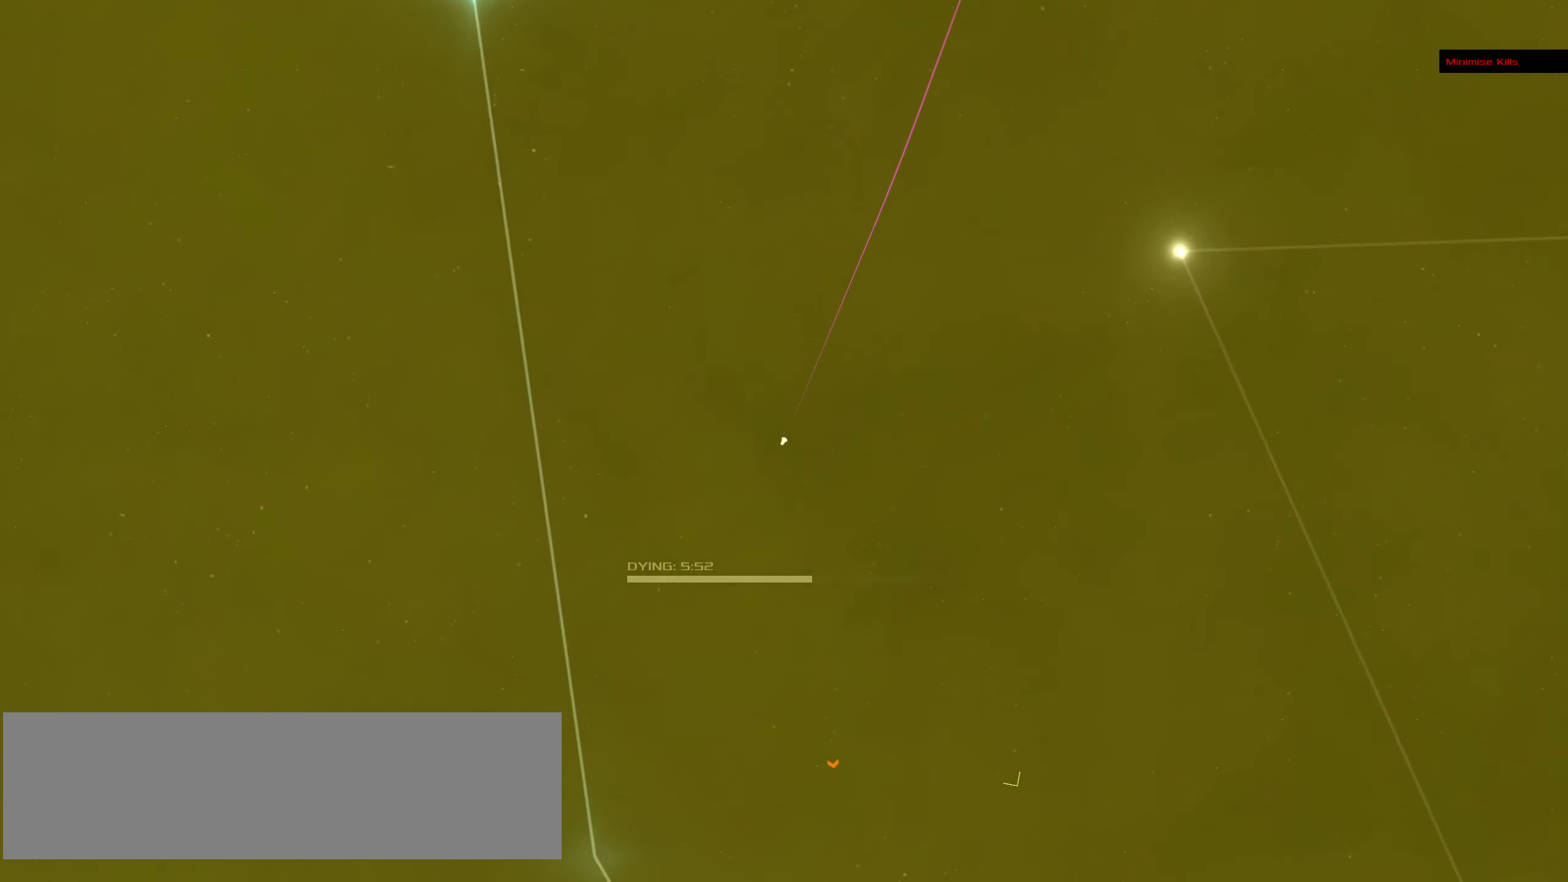
{"keys": [], "mouse": [], "events": []}
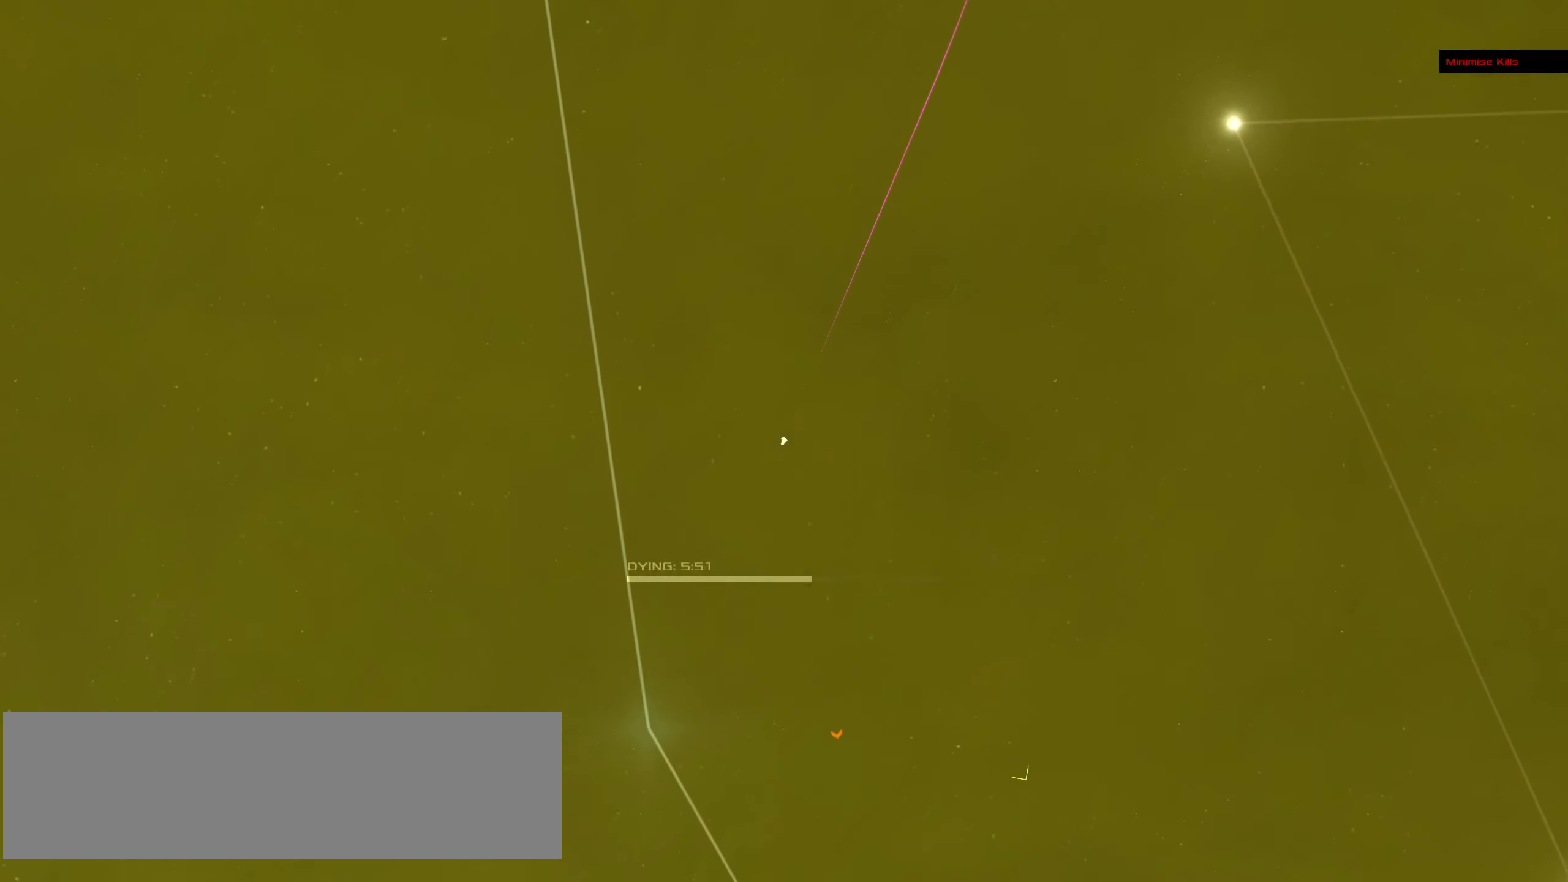
{"keys": [], "mouse": [], "events": [[334, "mouse_right", "down"], [417, "mouse_right", "up"]]}
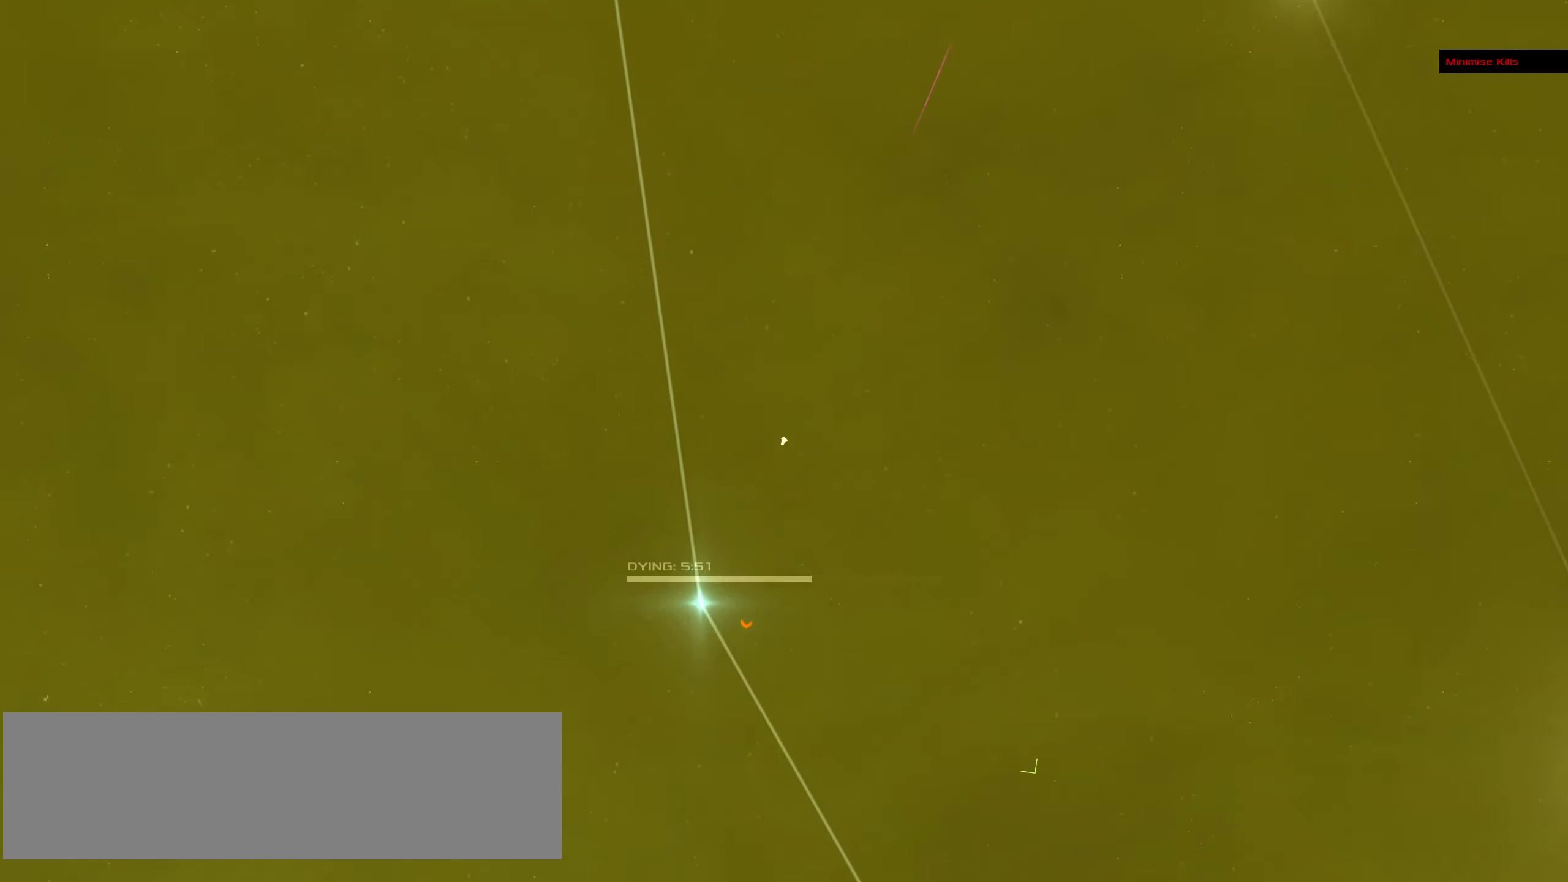
{"keys": [], "mouse": ["right"], "events": [[433, "mouse_right", "down"]]}
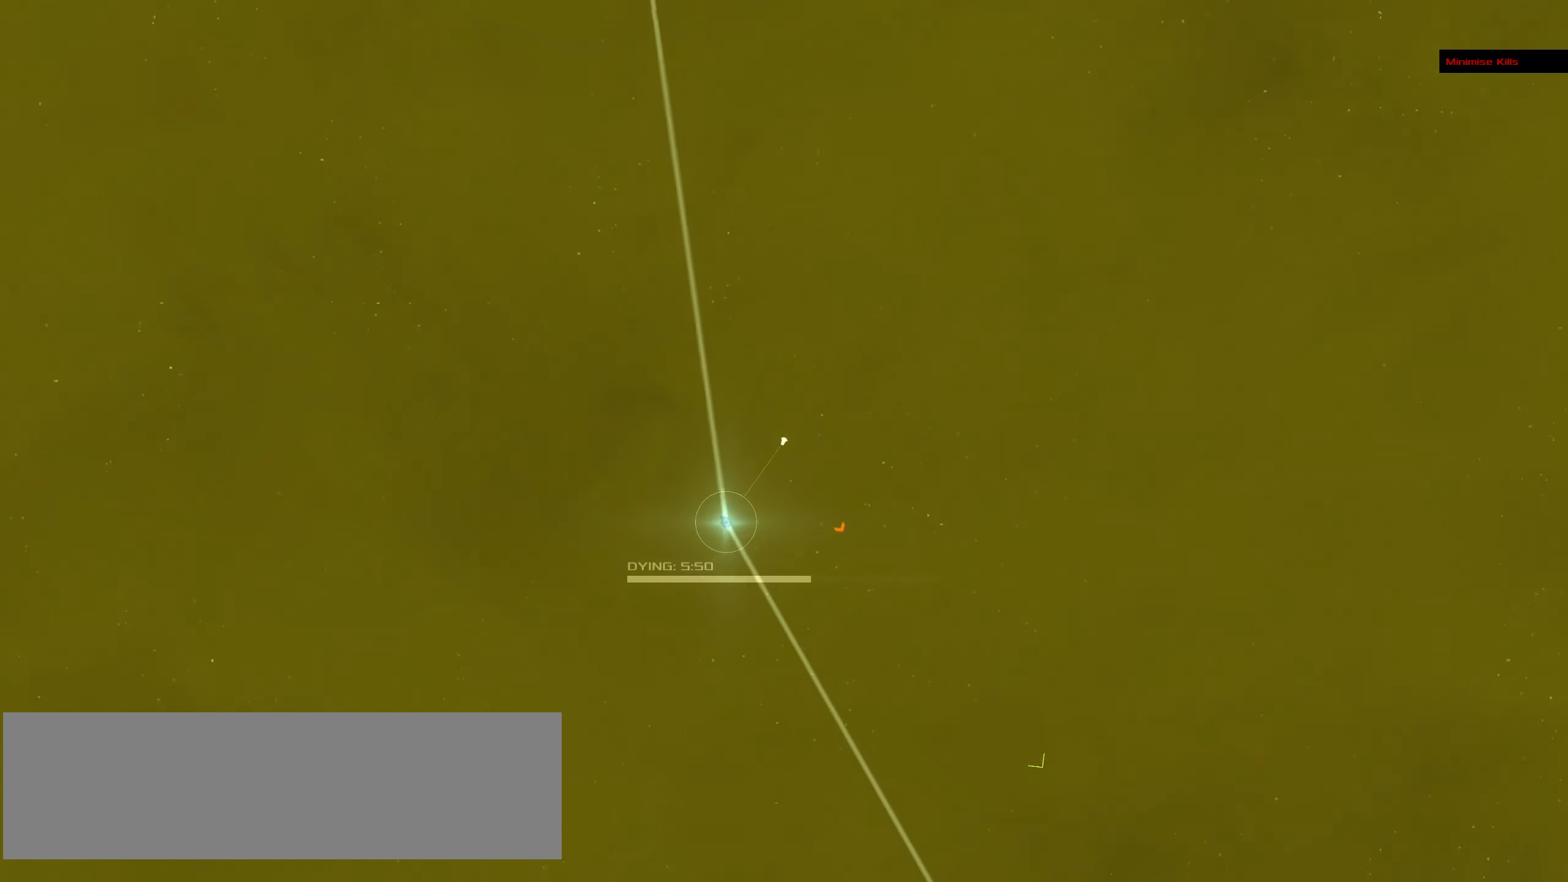
{"keys": [], "mouse": ["right"], "events": []}
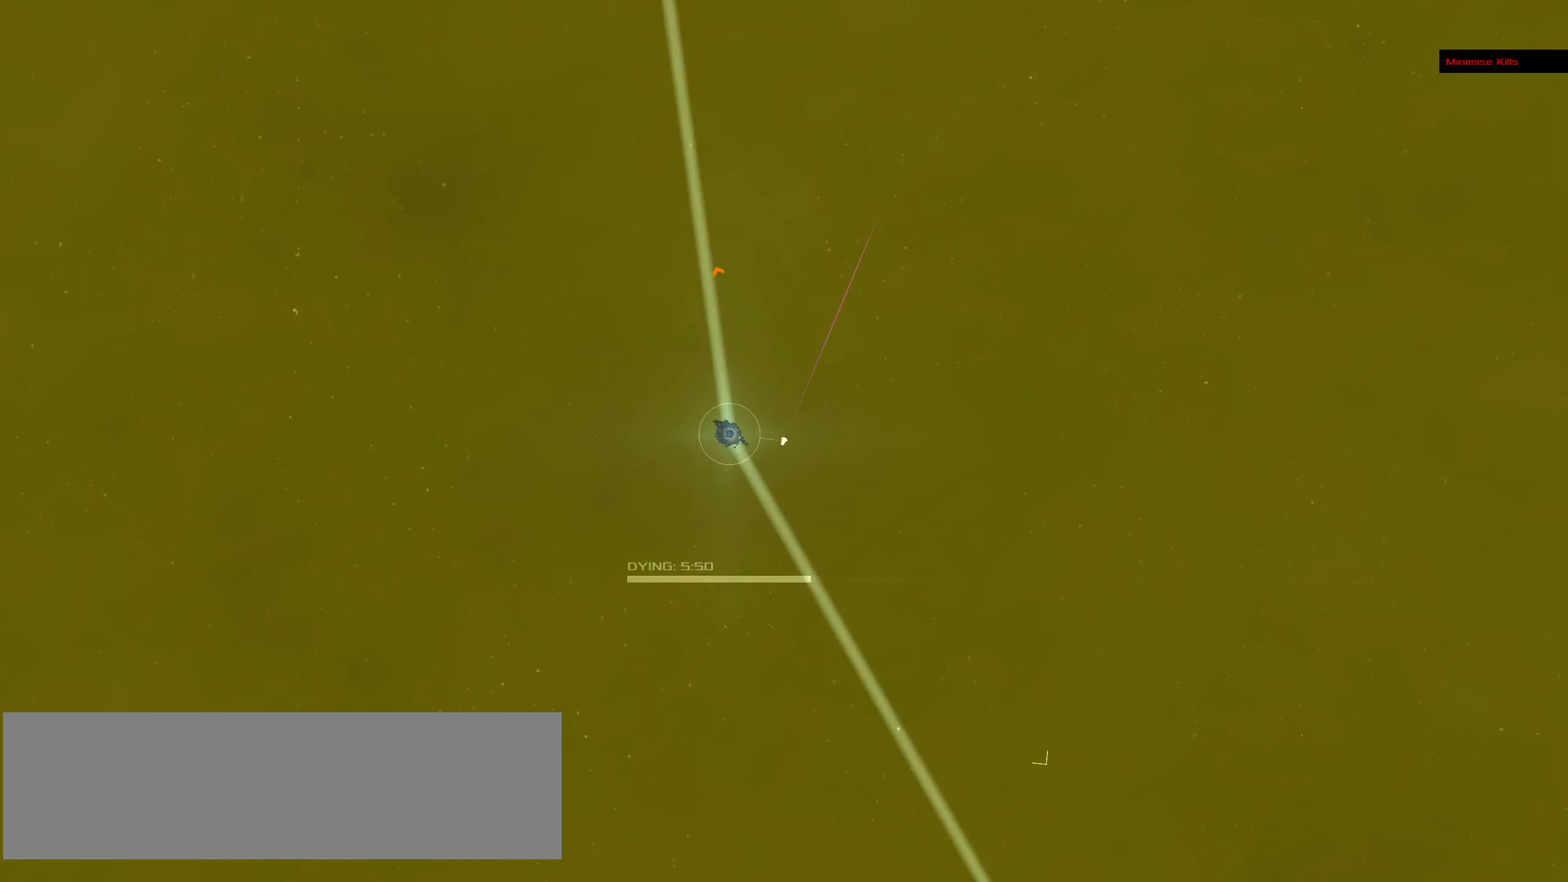
{"keys": [], "mouse": ["right"], "events": []}
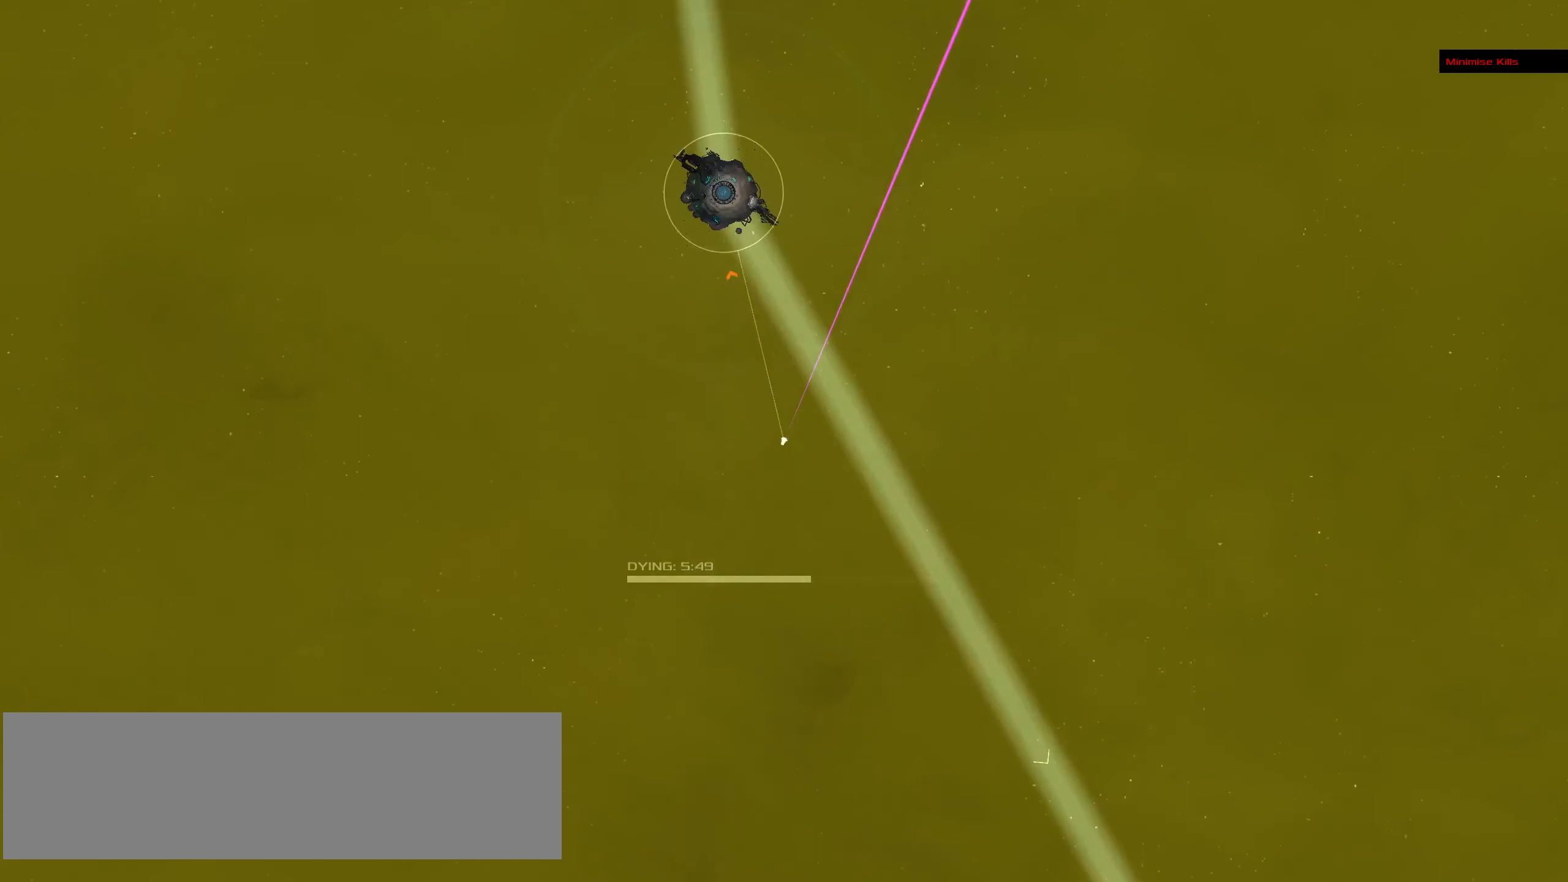
{"keys": [], "mouse": ["left"], "events": [[300, "mouse_left", "down"], [433, "mouse_right", "up"]]}
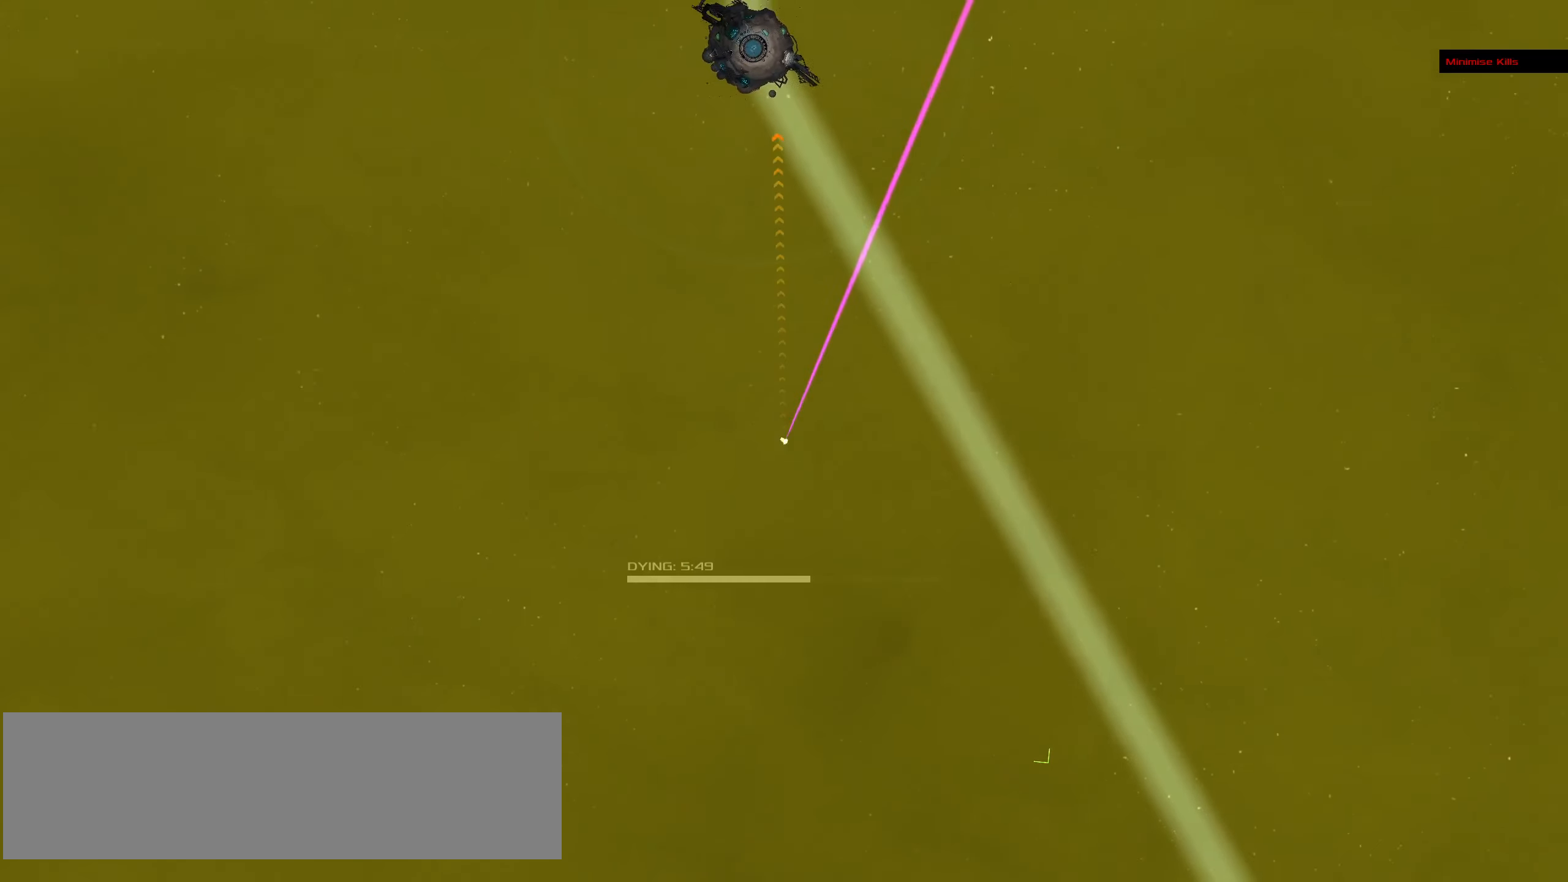
{"keys": [], "mouse": ["left"], "events": [[50, "f", "down"], [183, "f", "up"]]}
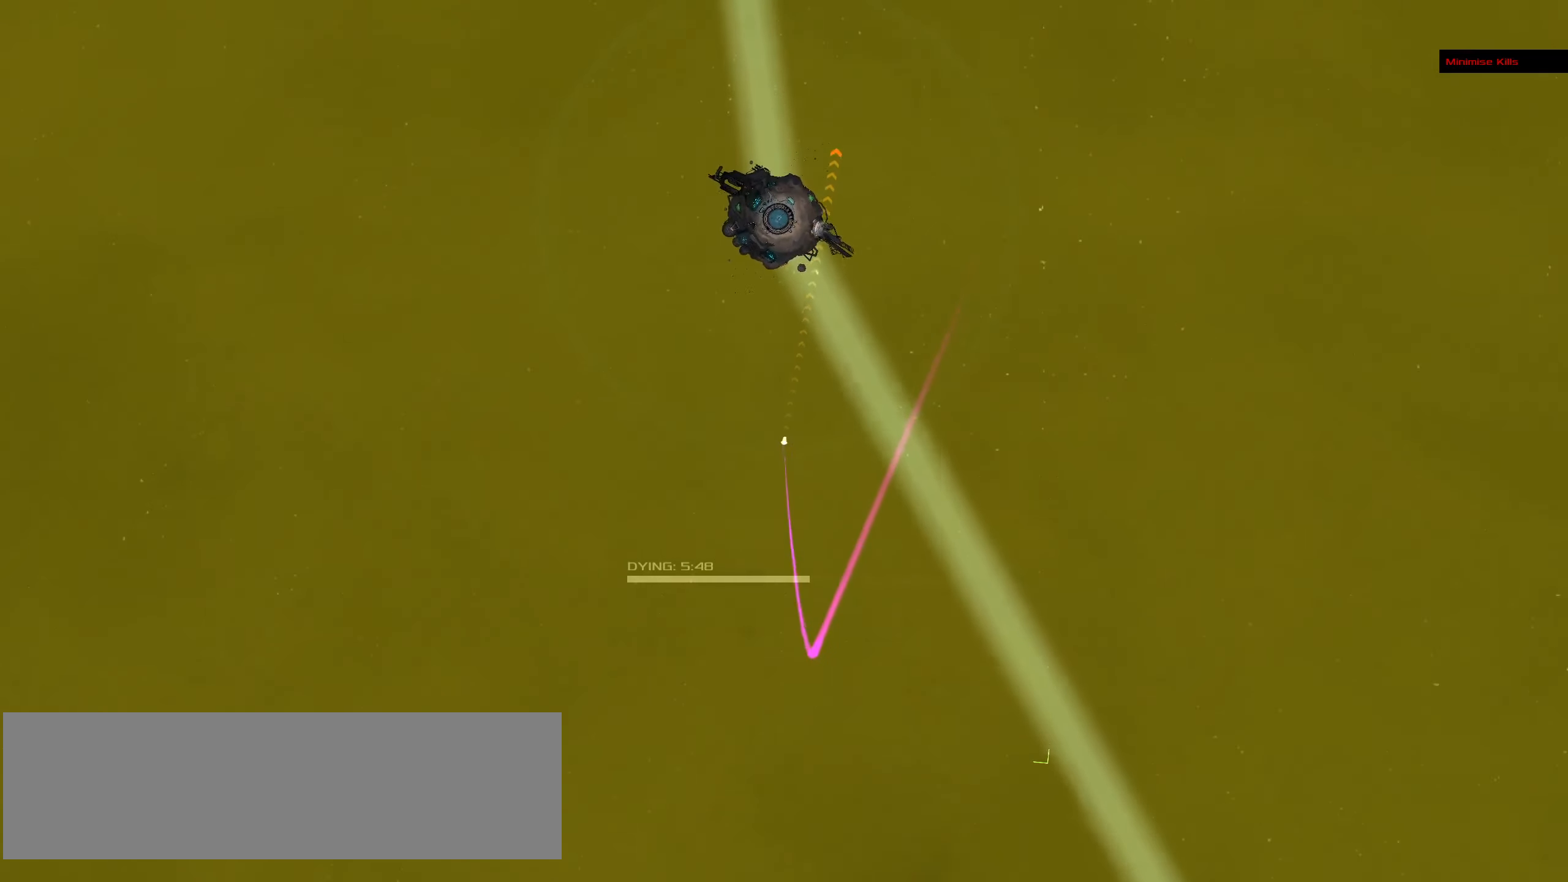
{"keys": [], "mouse": [], "events": [[250, "mouse_left", "up"]]}
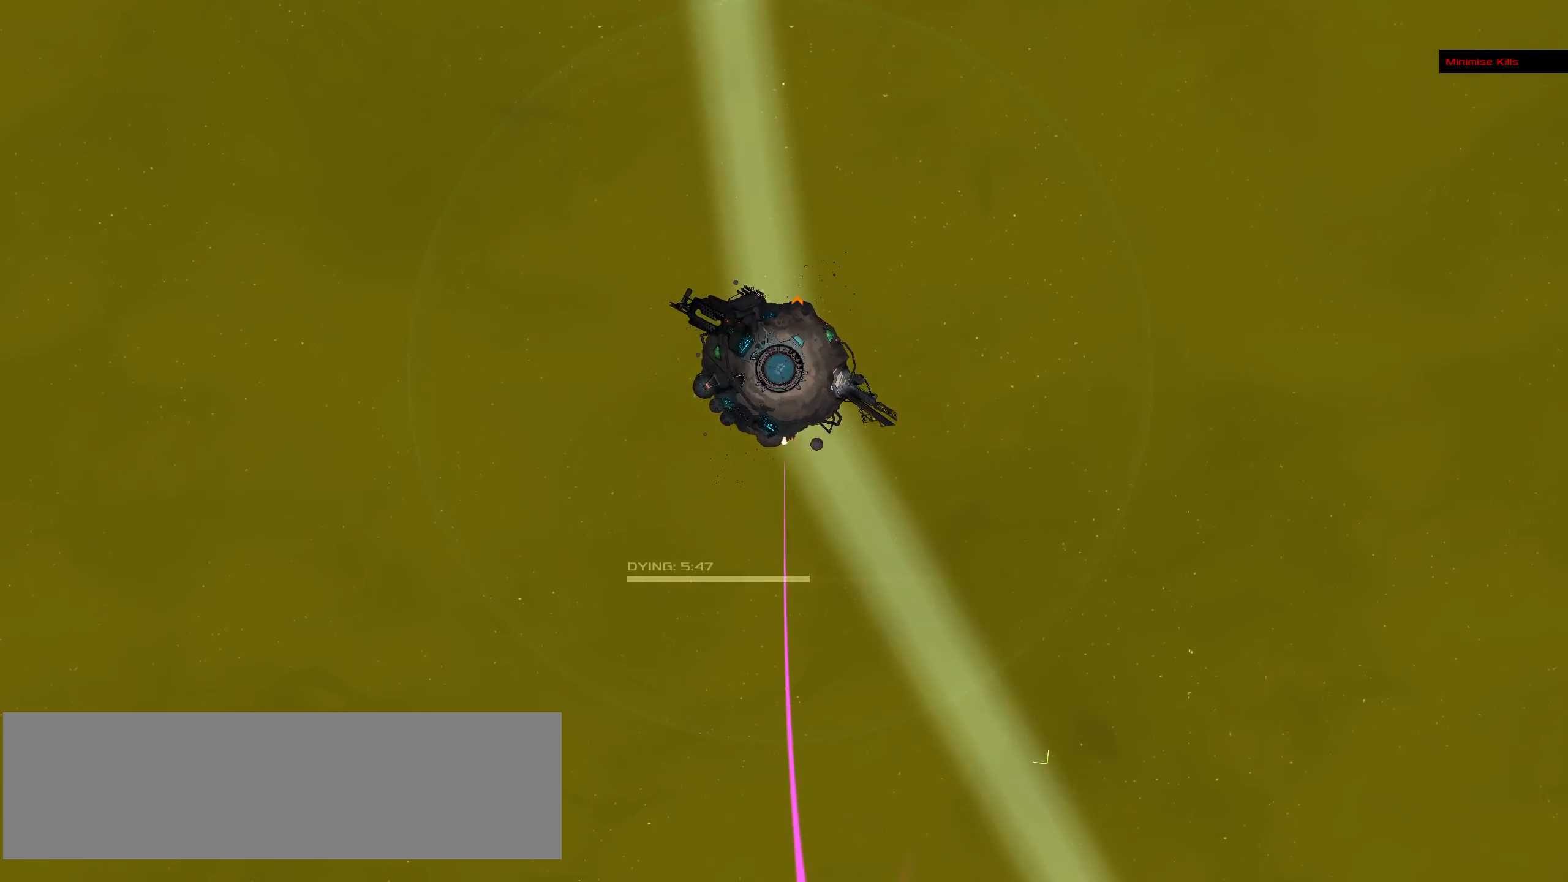
{"keys": [], "mouse": [], "events": []}
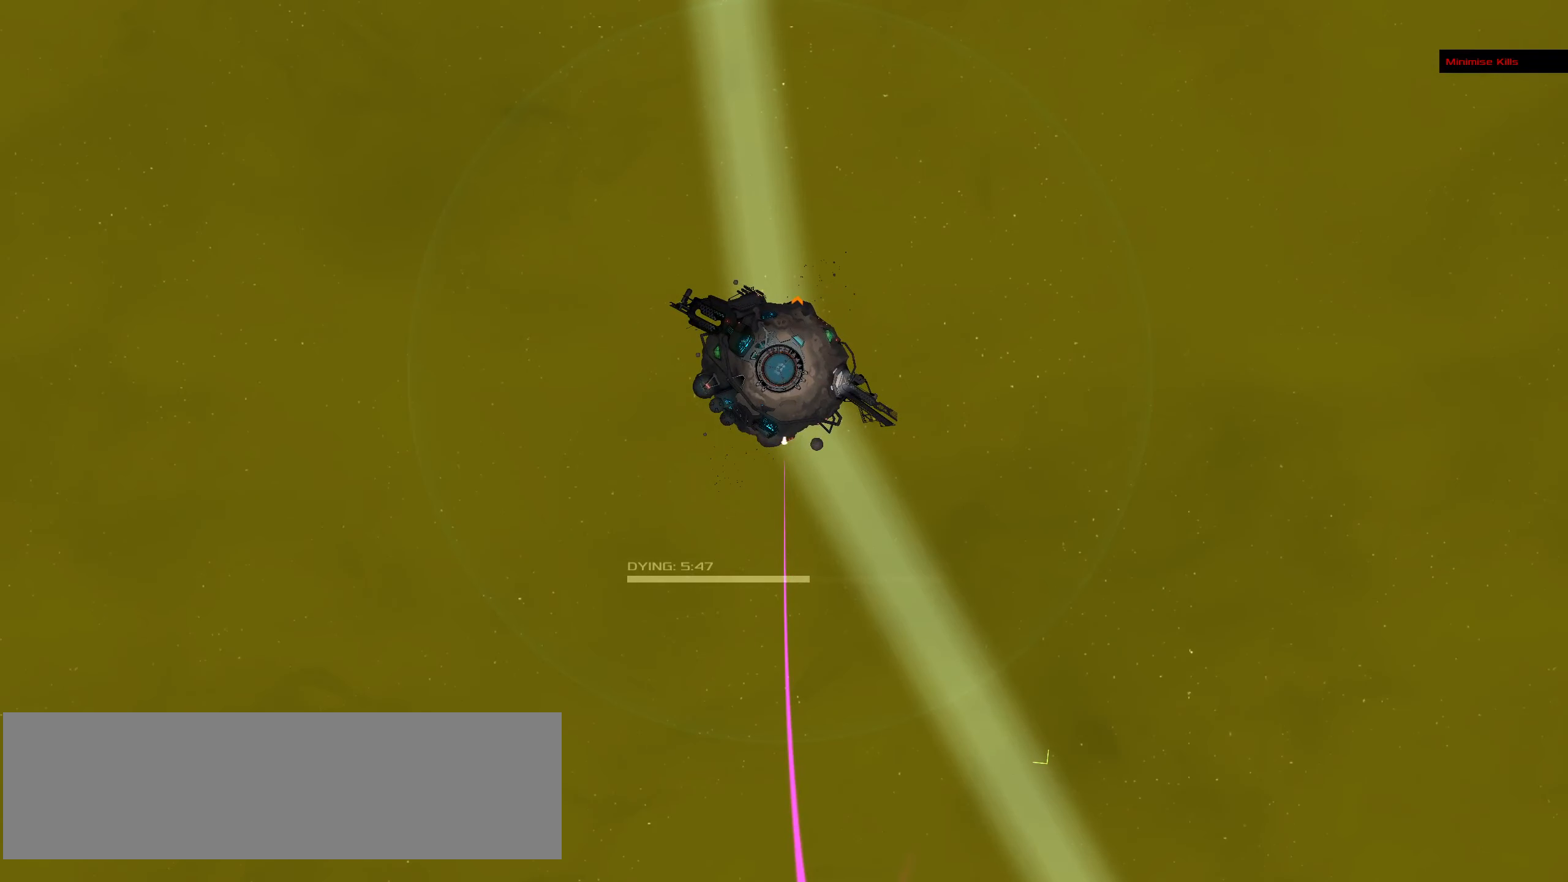
{"keys": [], "mouse": [], "events": []}